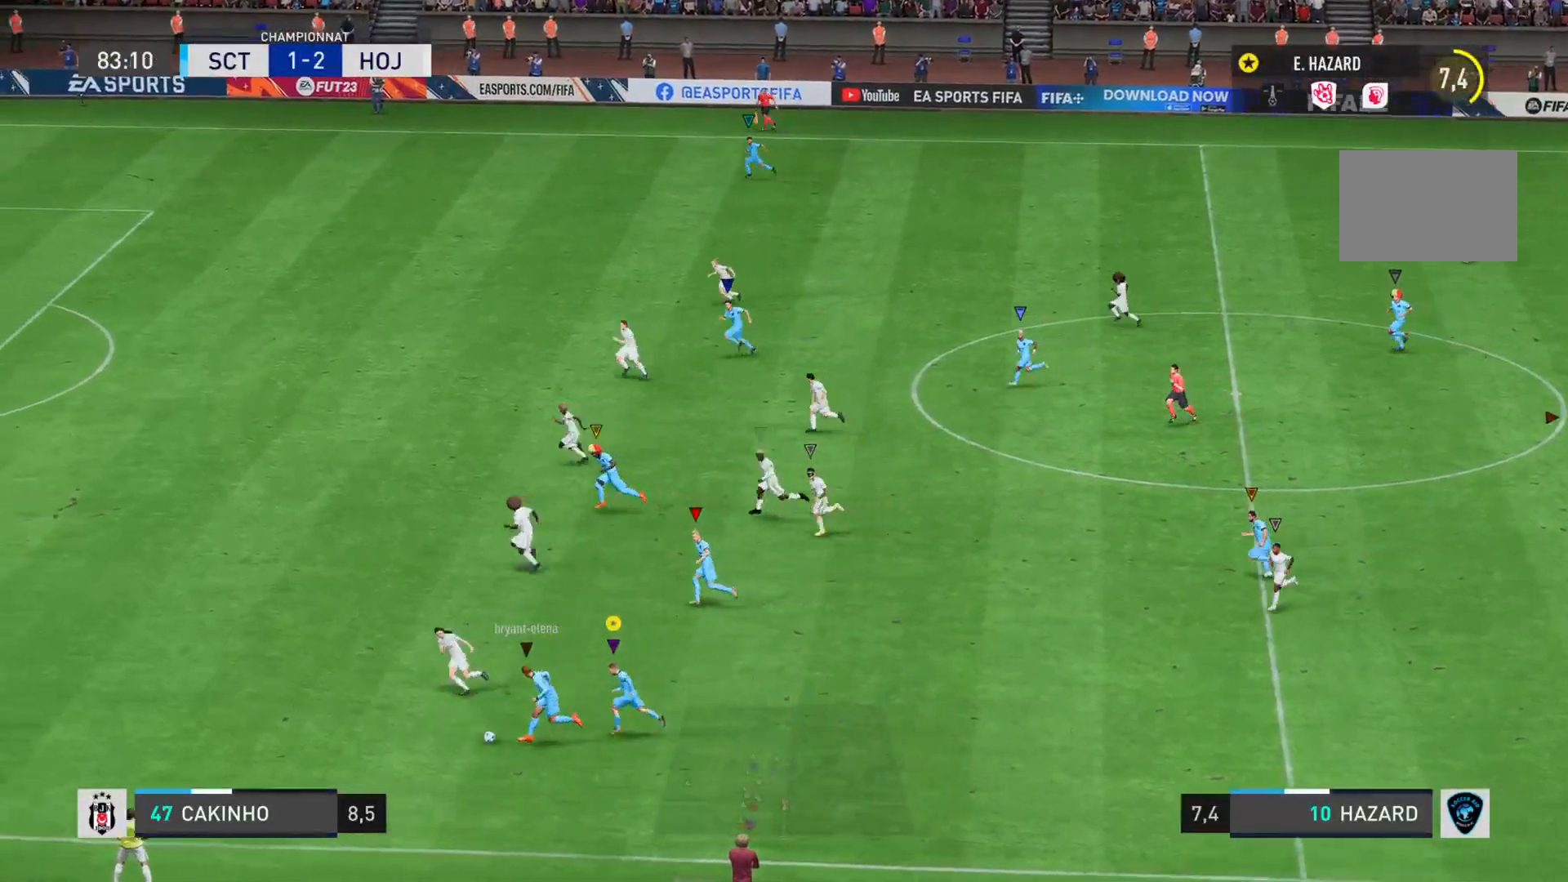
Gameplay with a controller (PlayStation layout); each line is a JSON object with the inputs held at the frame after it. "events" lists button and stick changes between this image and that frame as [ms after this image, input, new state], when the widget could be followed in between. Not read: L3 R3.
{"buttons": [], "left_stick": "left", "right_stick": "center", "events": []}
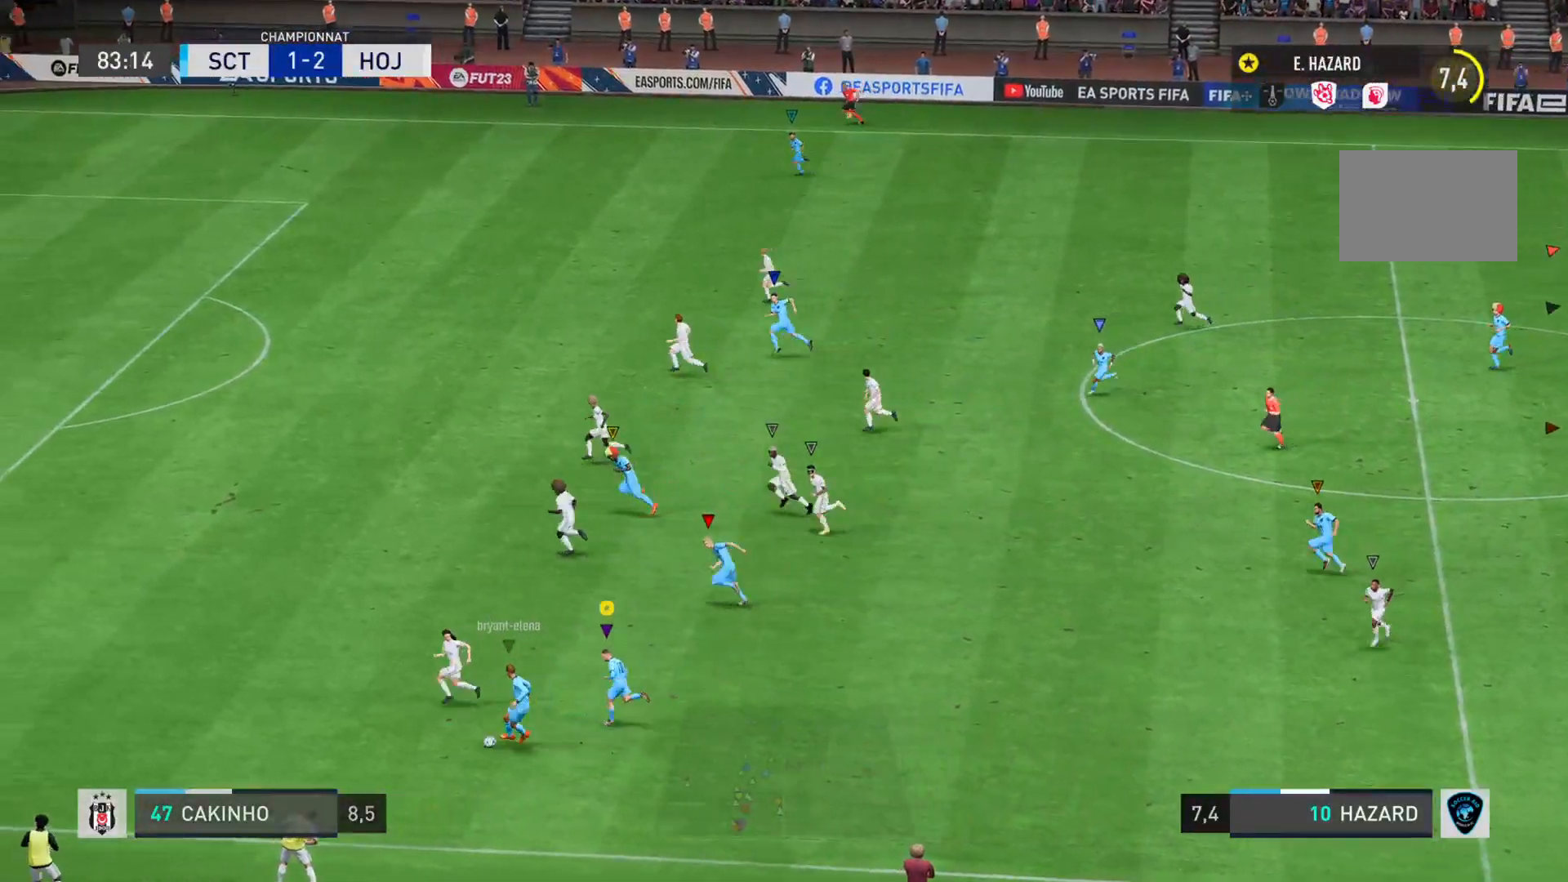
{"buttons": [], "left_stick": "left", "right_stick": "center", "events": []}
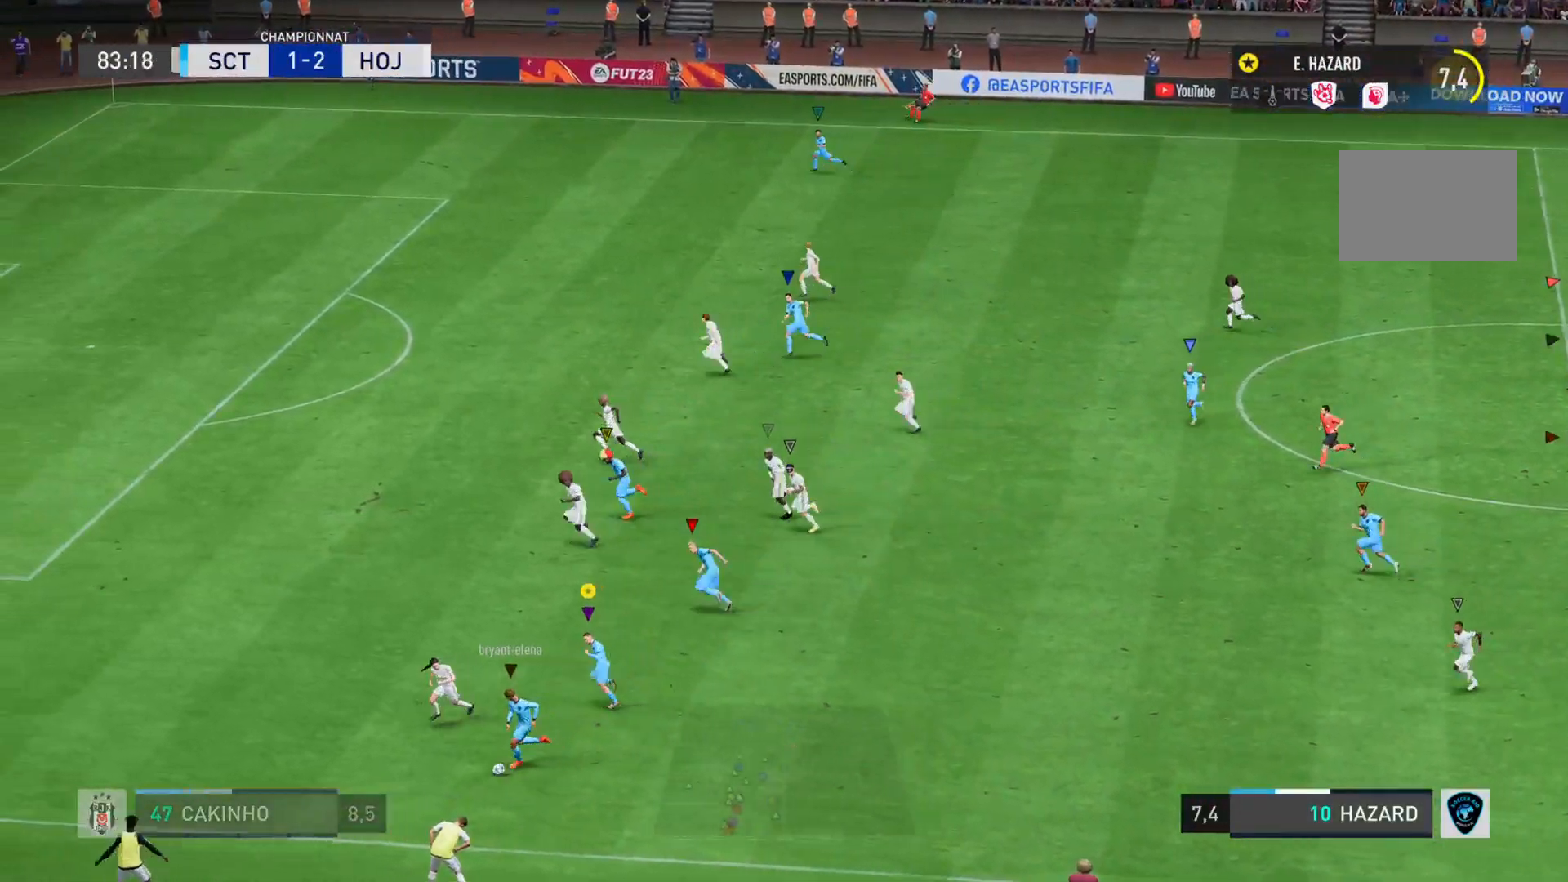
{"buttons": [], "left_stick": "left", "right_stick": "center", "events": []}
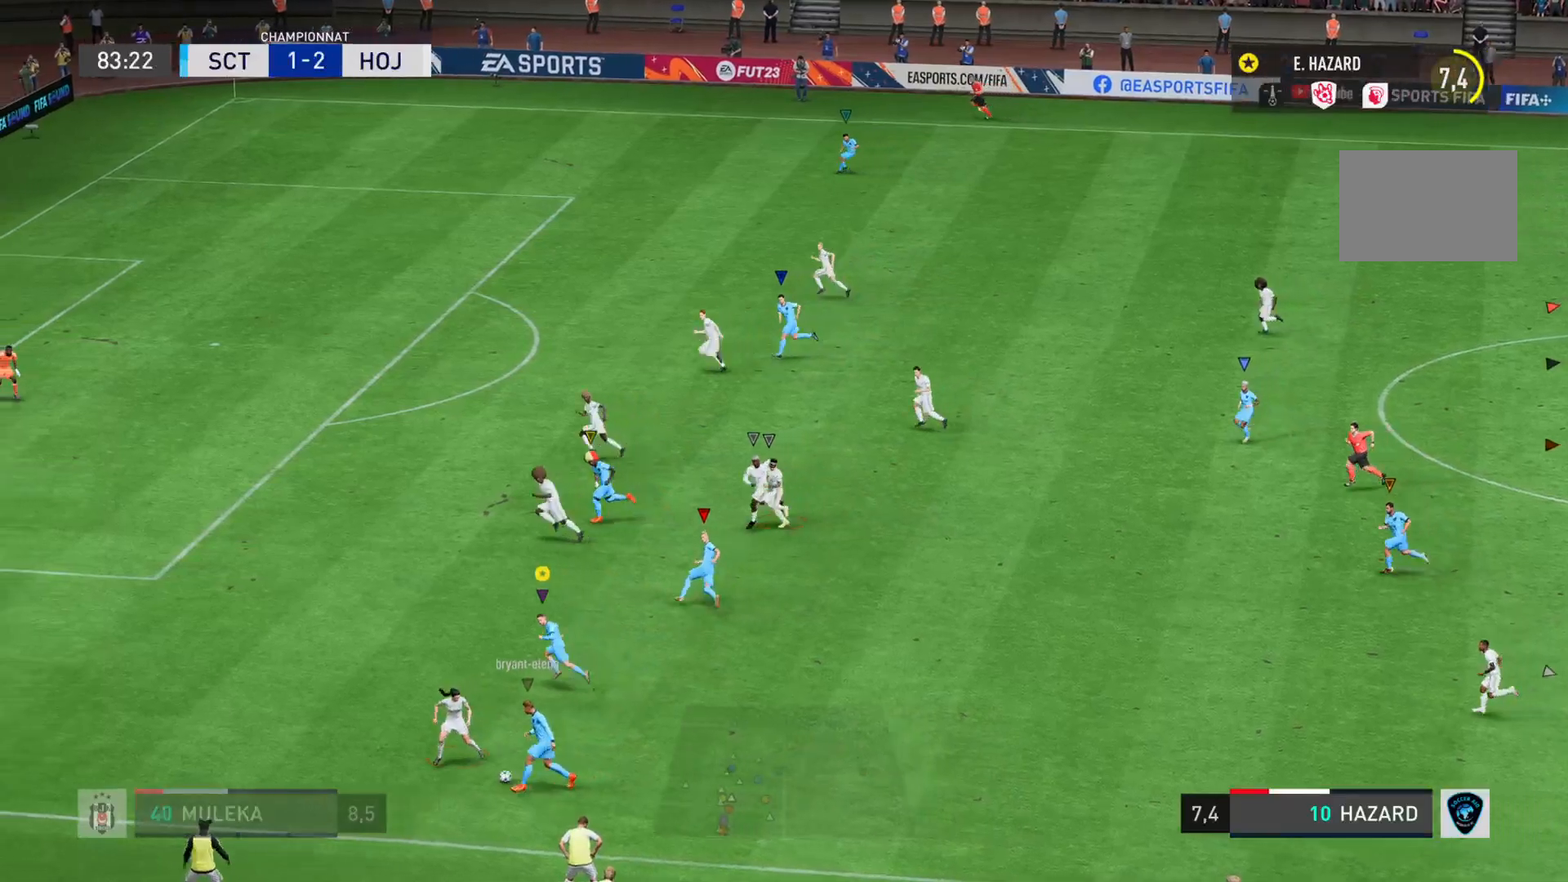
{"buttons": [], "left_stick": "left", "right_stick": "center", "events": []}
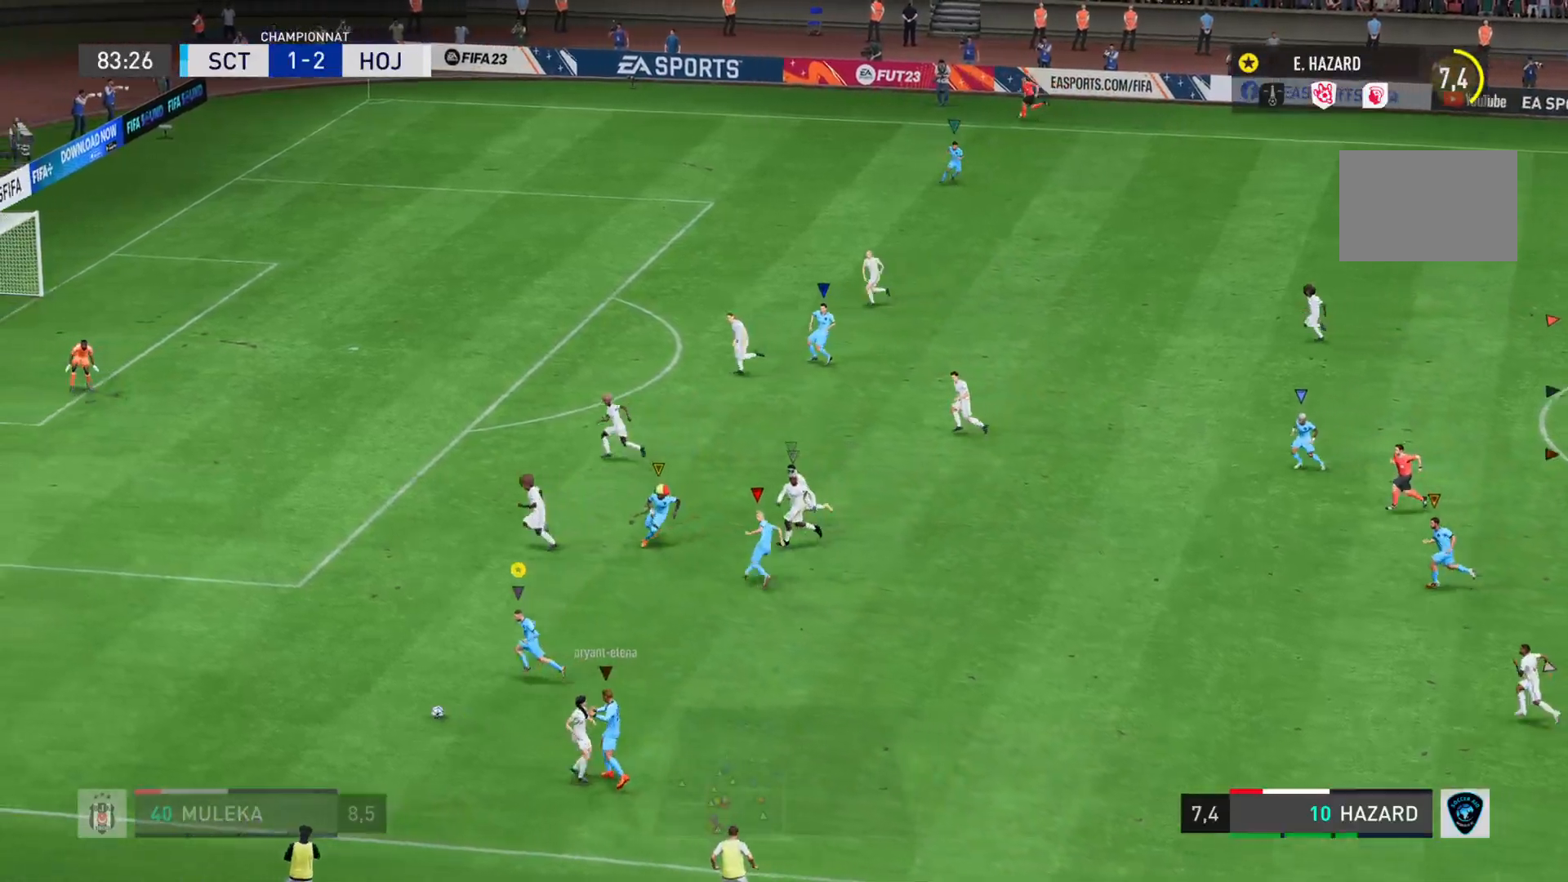
{"buttons": [], "left_stick": "up-left", "right_stick": "center", "events": [[301, "left_stick", "up-left"]]}
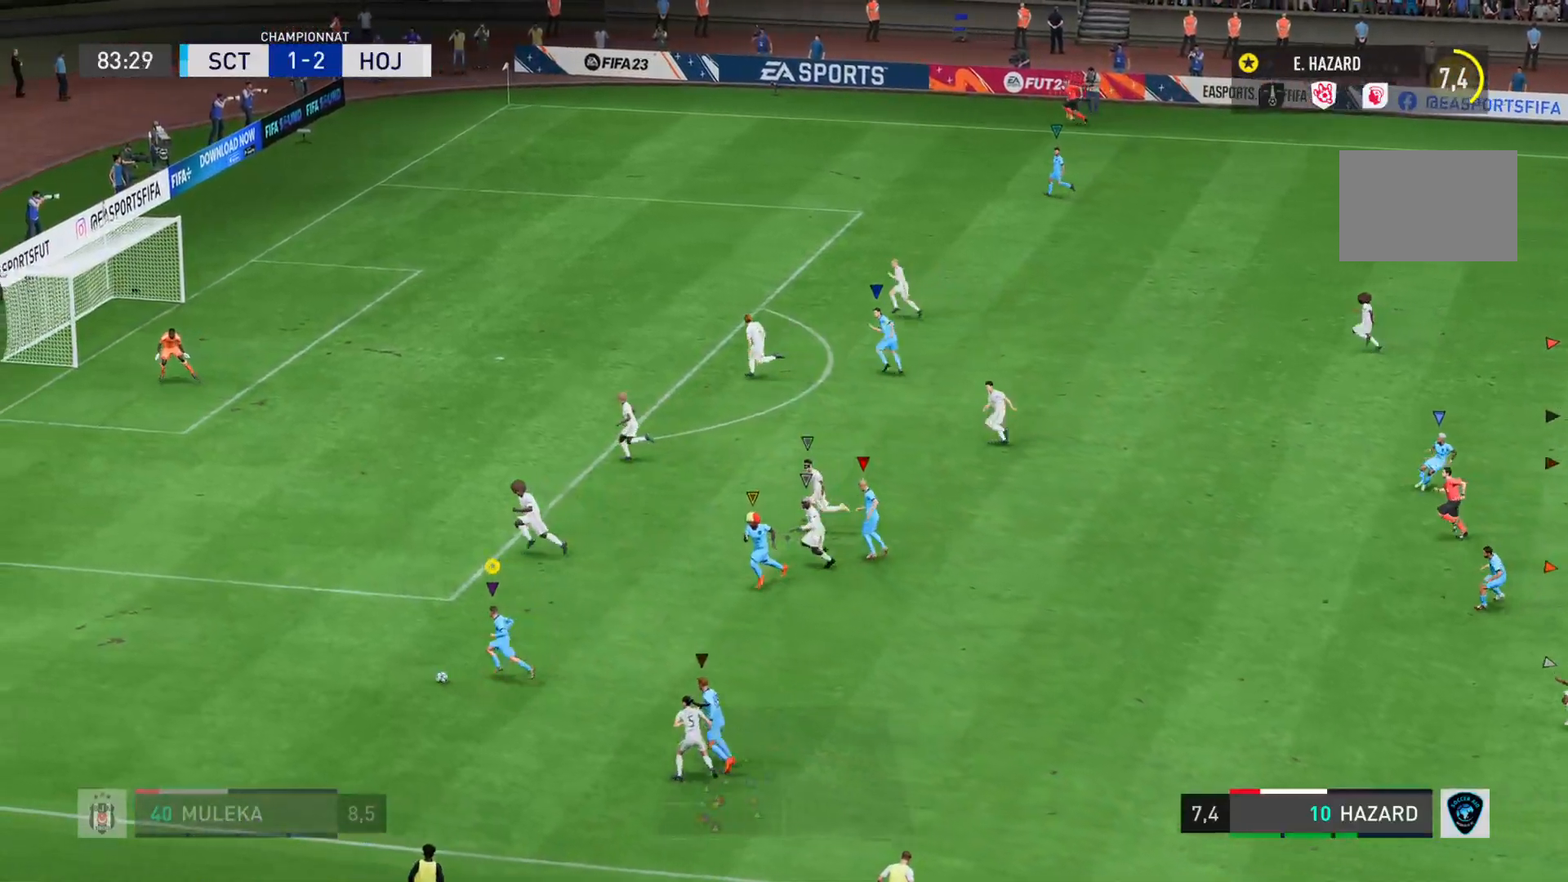
{"buttons": [], "left_stick": "up-left", "right_stick": "center", "events": []}
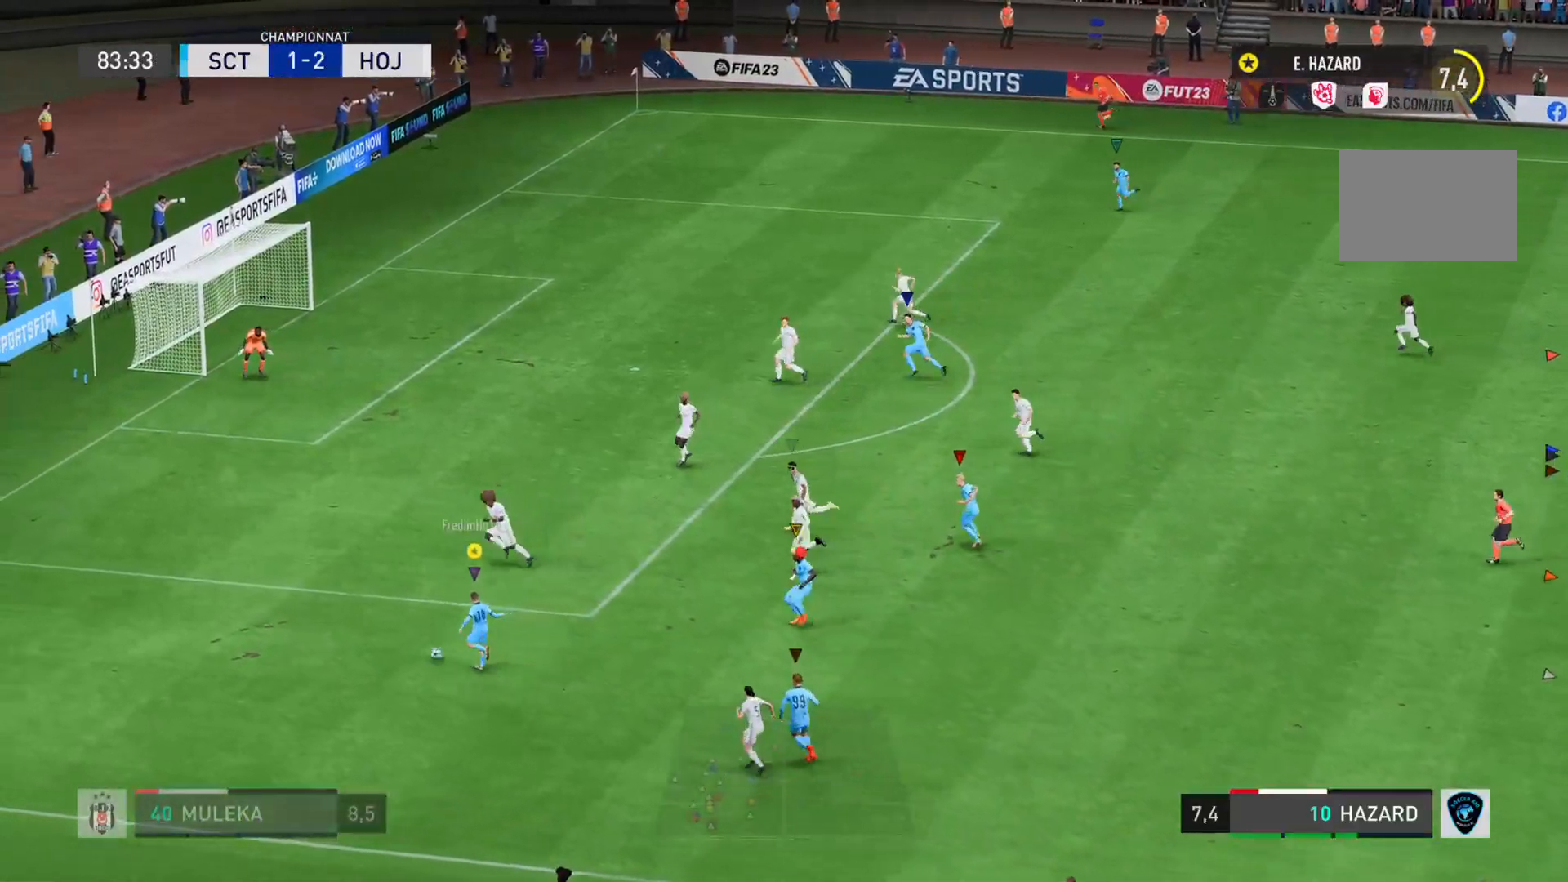
{"buttons": ["CROSS"], "left_stick": "up-right", "right_stick": "center", "events": [[351, "left_stick", "up-right"], [384, "CROSS", "down"]]}
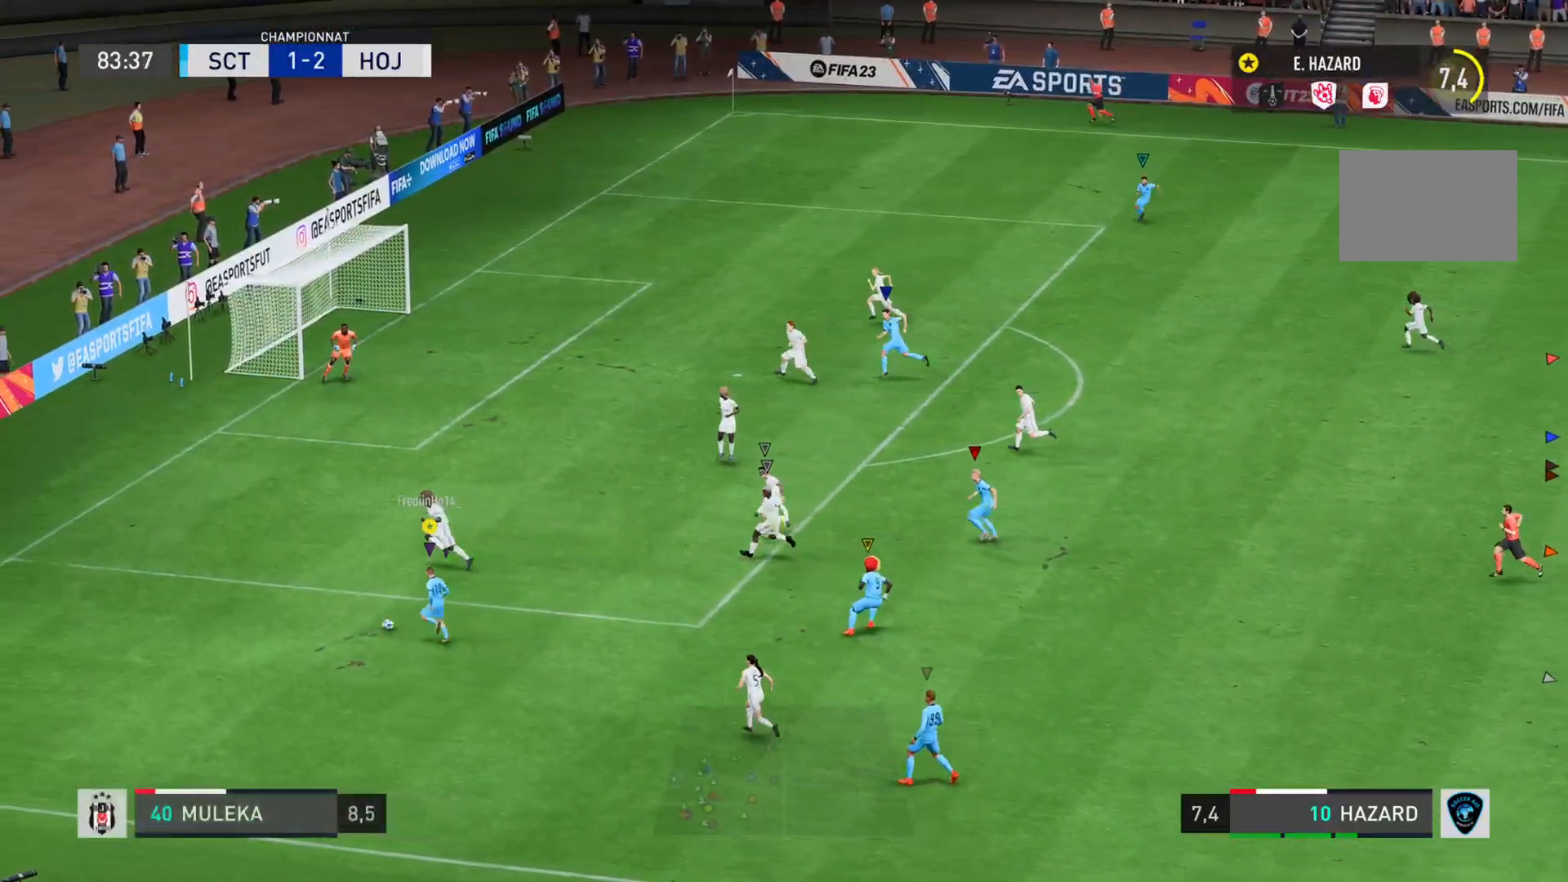
{"buttons": [], "left_stick": "up-right", "right_stick": "center", "events": [[16, "CROSS", "up"]]}
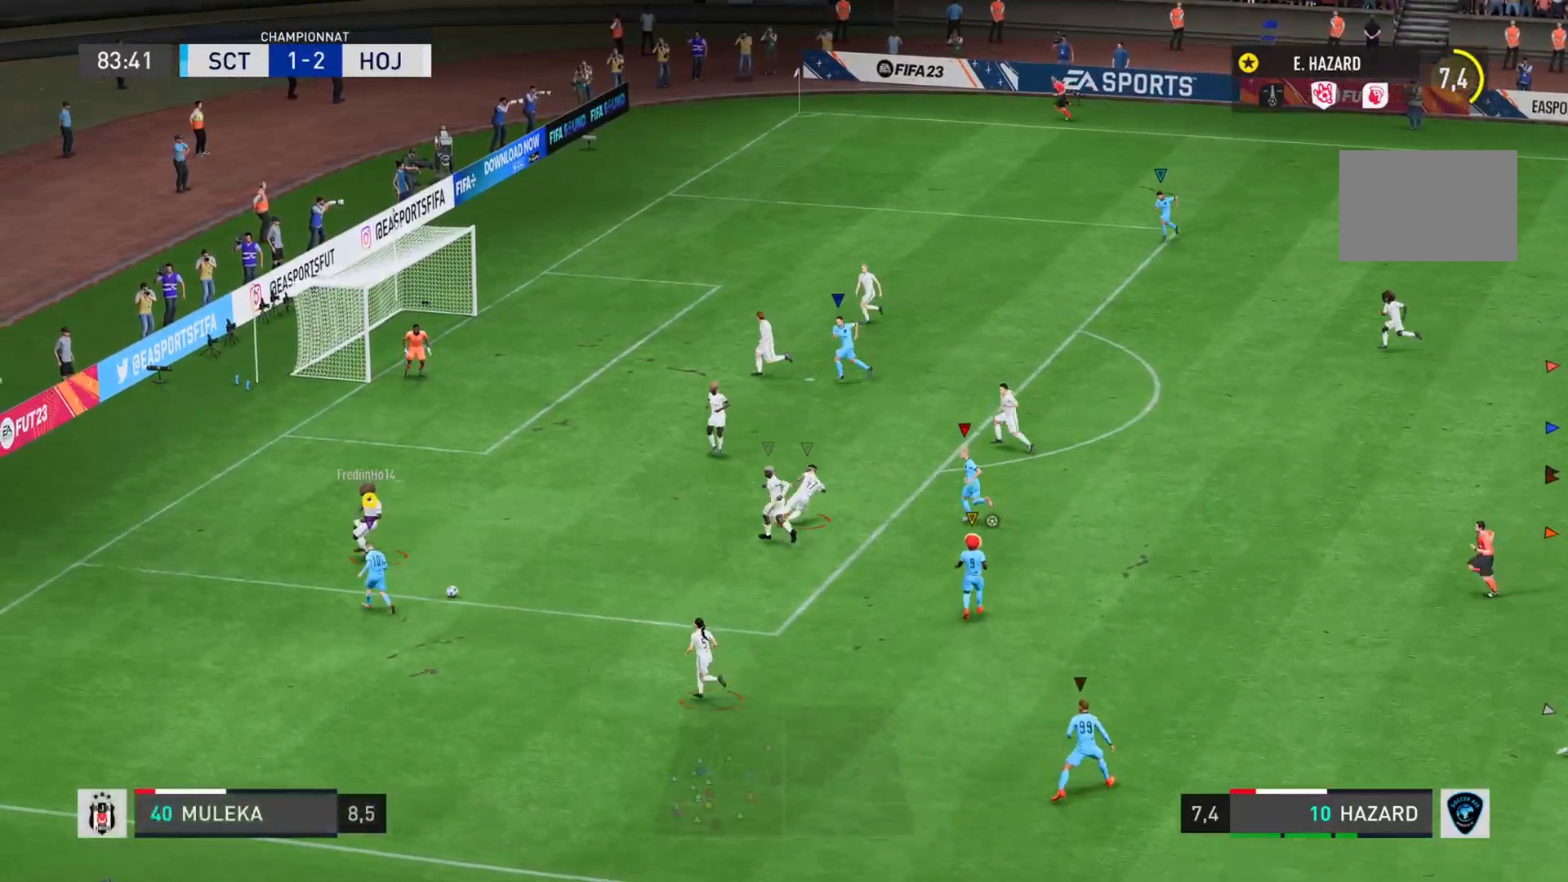
{"buttons": [], "left_stick": "up-right", "right_stick": "center", "events": []}
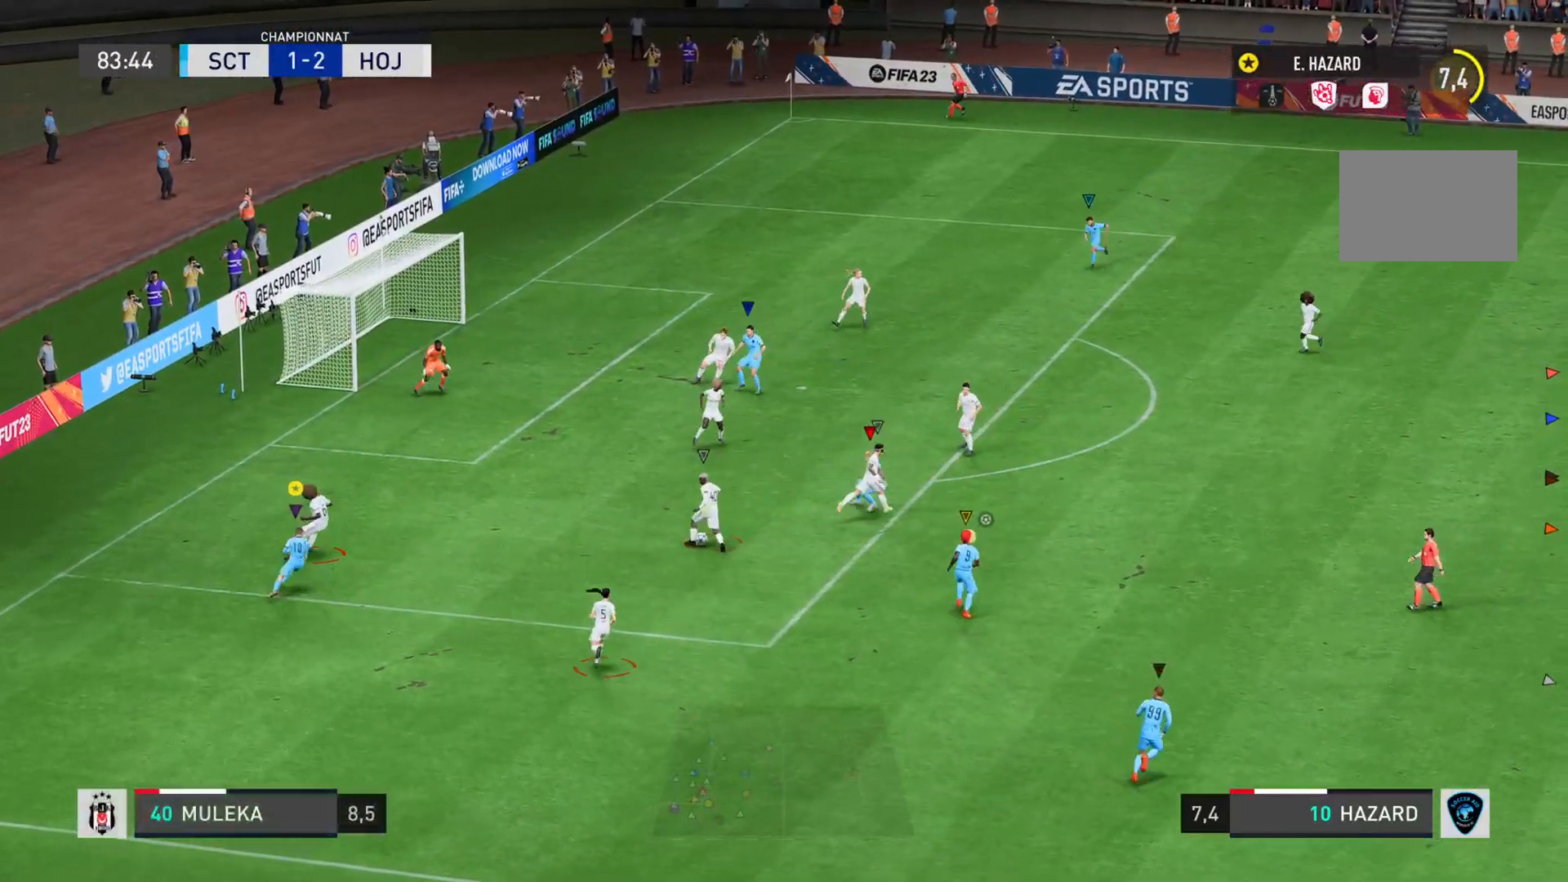
{"buttons": [], "left_stick": "right", "right_stick": "right", "events": [[133, "left_stick", "right"], [467, "right_stick", "right"]]}
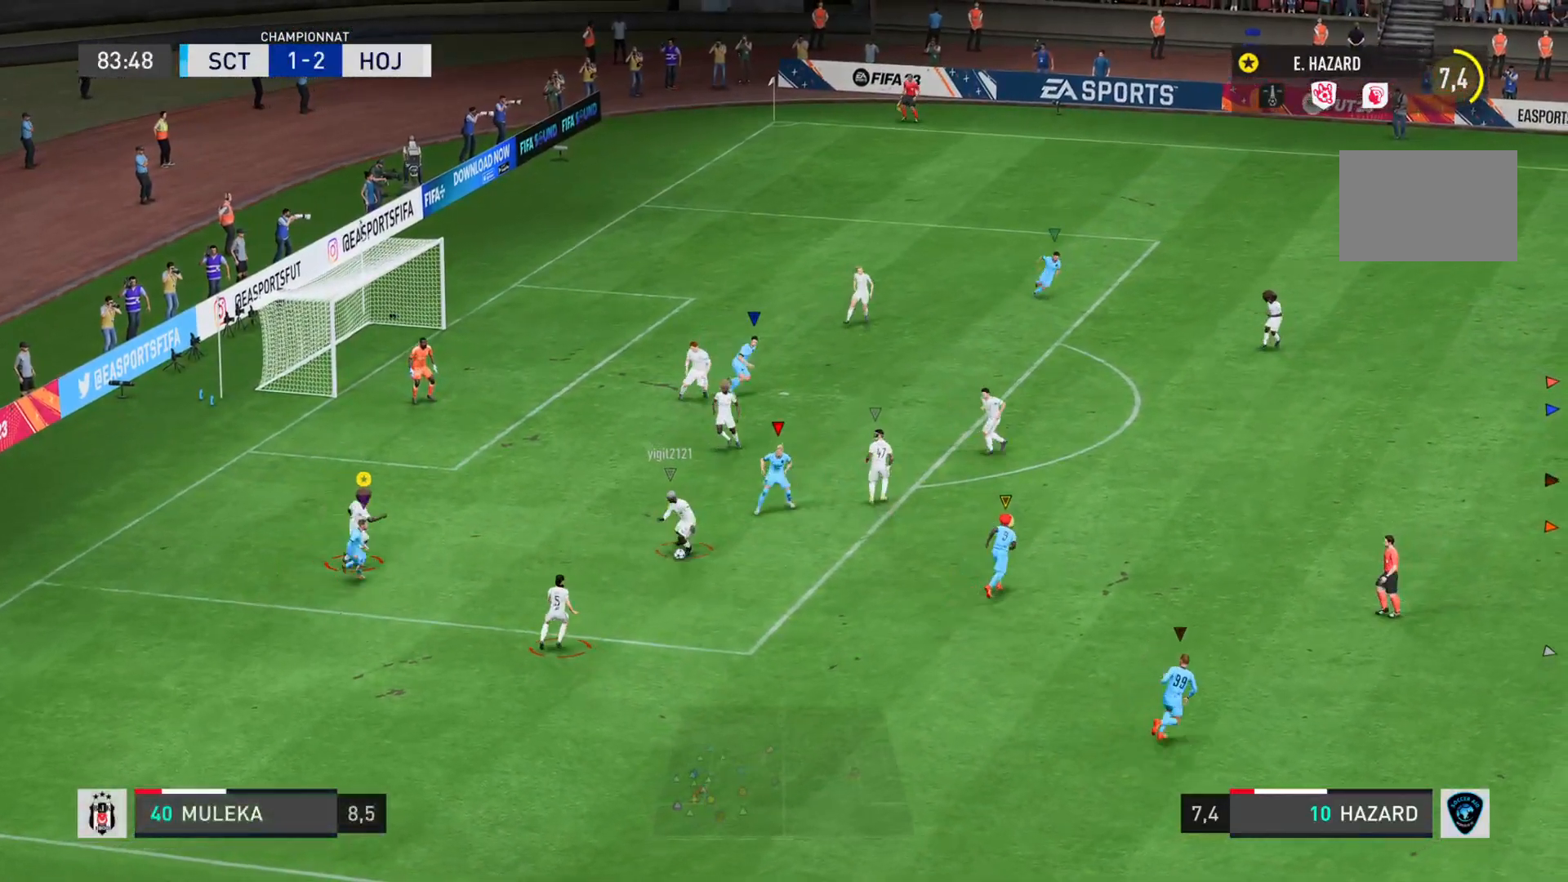
{"buttons": [], "left_stick": "down-right", "right_stick": "right", "events": [[301, "left_stick", "down-right"]]}
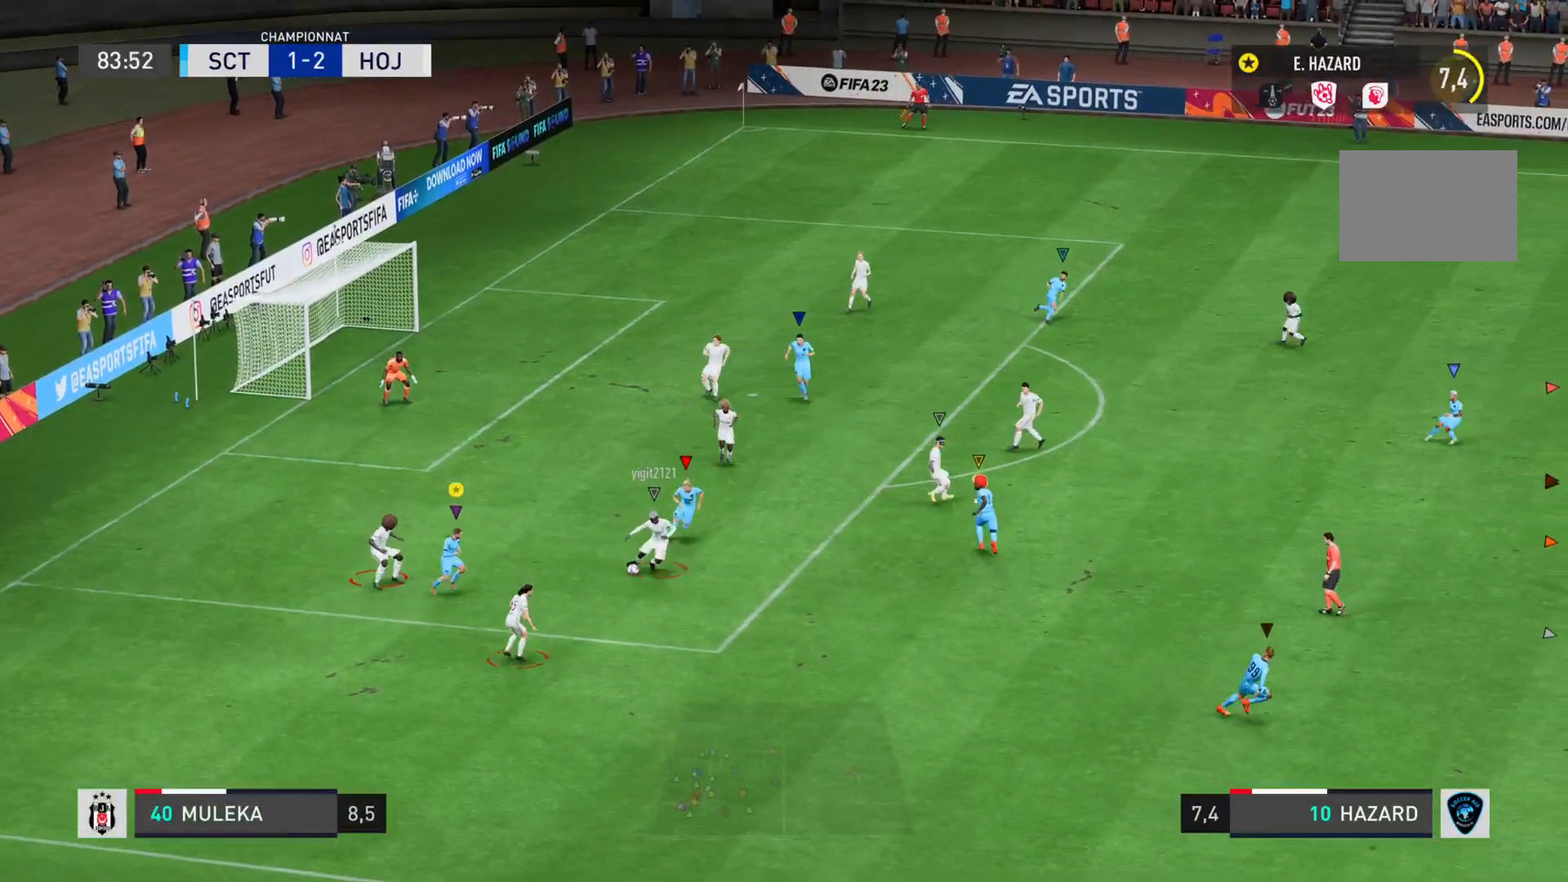
{"buttons": [], "left_stick": "center", "right_stick": "right", "events": [[317, "left_stick", "right"], [484, "left_stick", "center"]]}
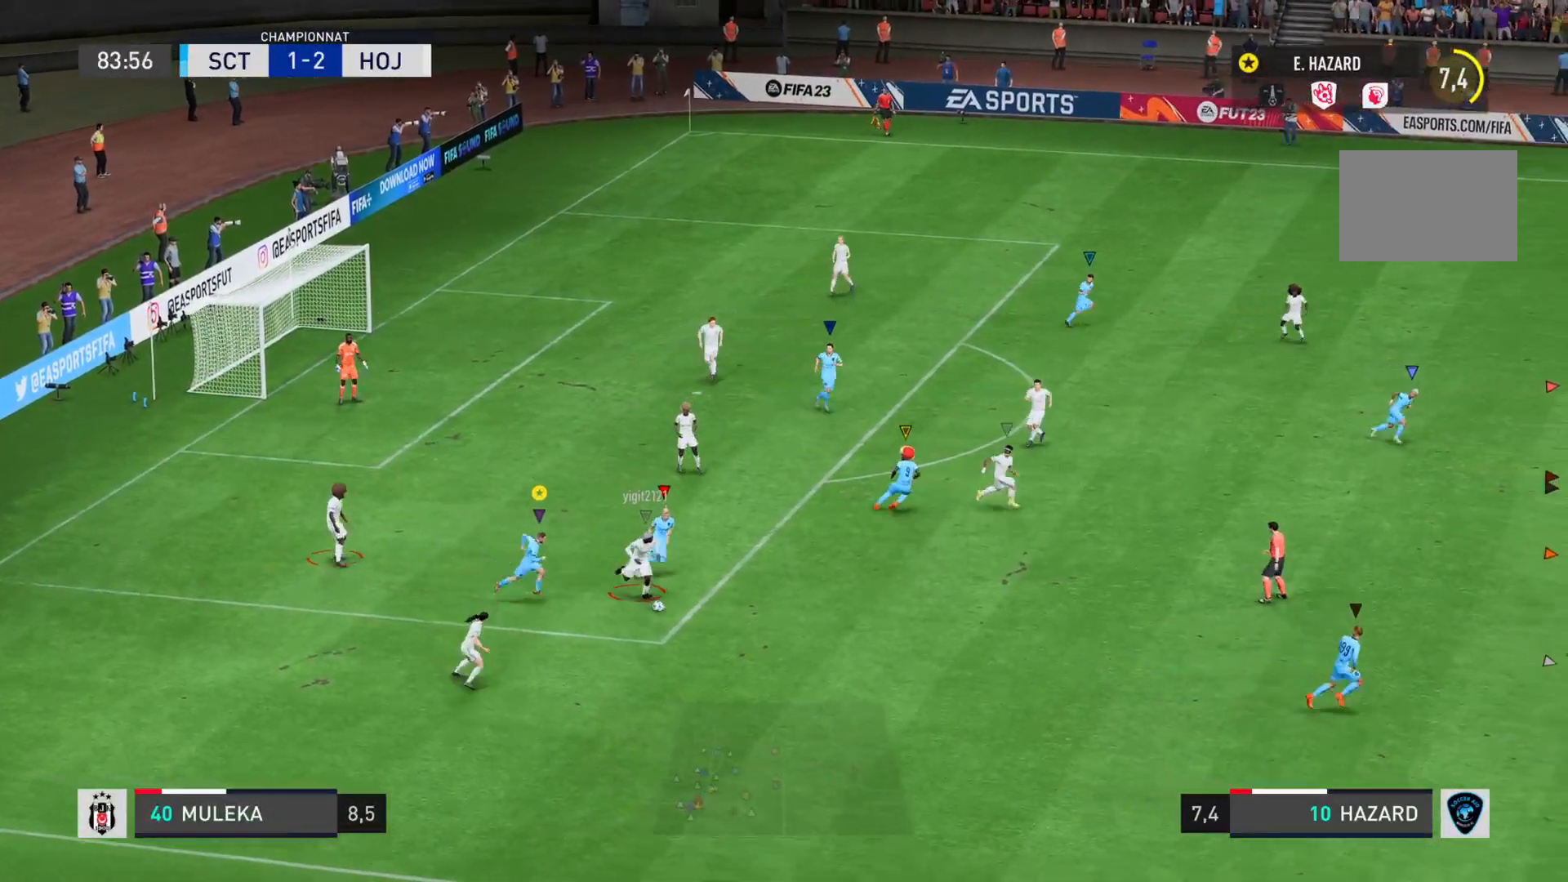
{"buttons": ["CROSS"], "left_stick": "down-right", "right_stick": "up-right", "events": [[117, "left_stick", "down-right"], [117, "right_stick", "up-right"], [250, "CROSS", "down"]]}
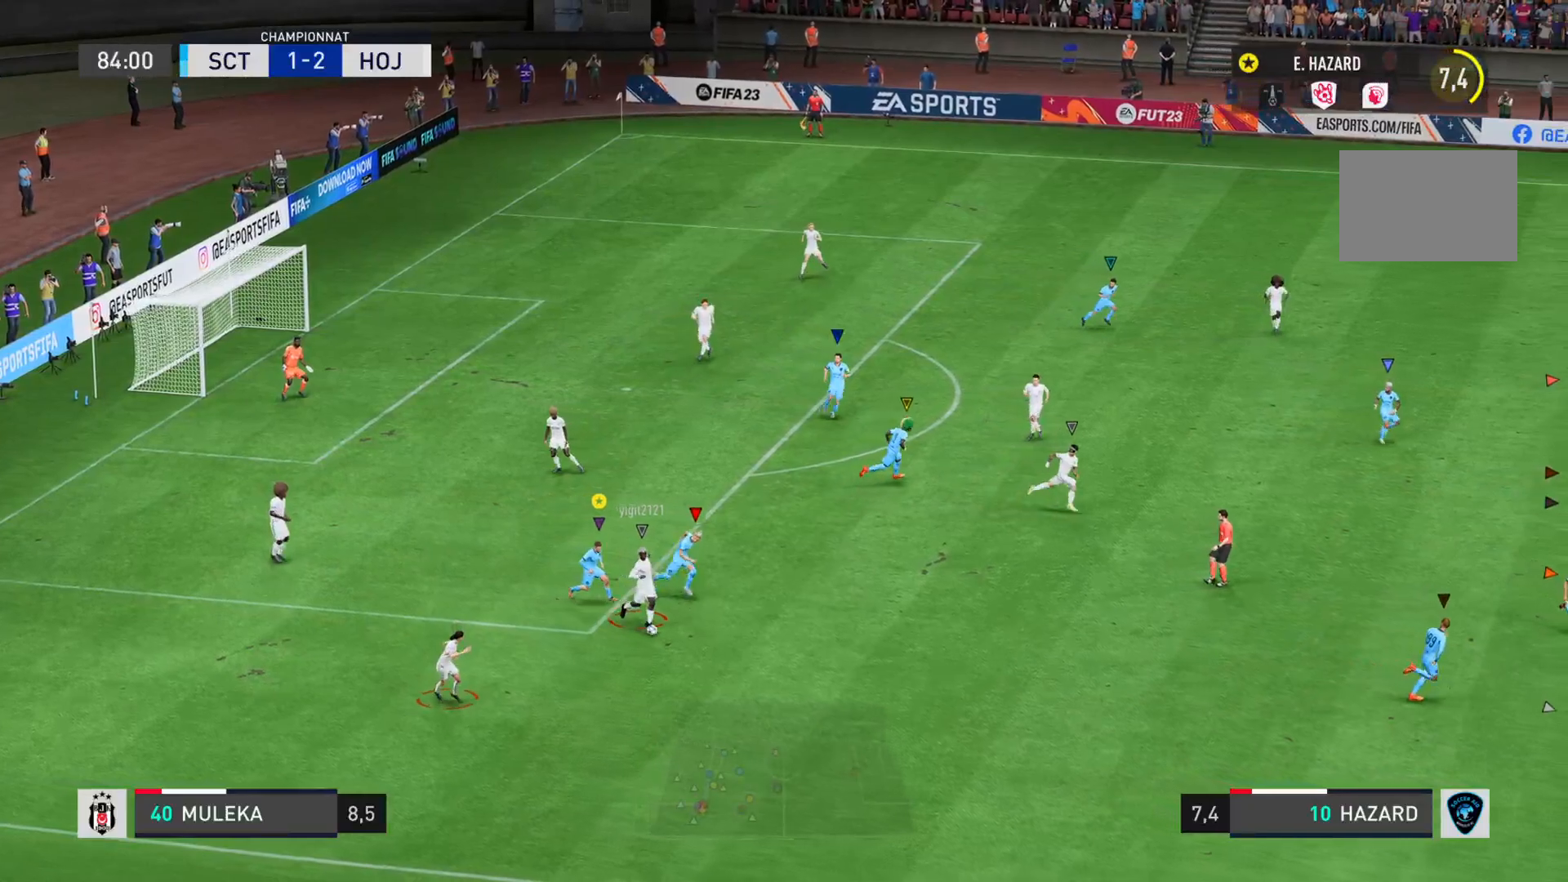
{"buttons": [], "left_stick": "down-right", "right_stick": "up-right", "events": [[500, "CROSS", "up"]]}
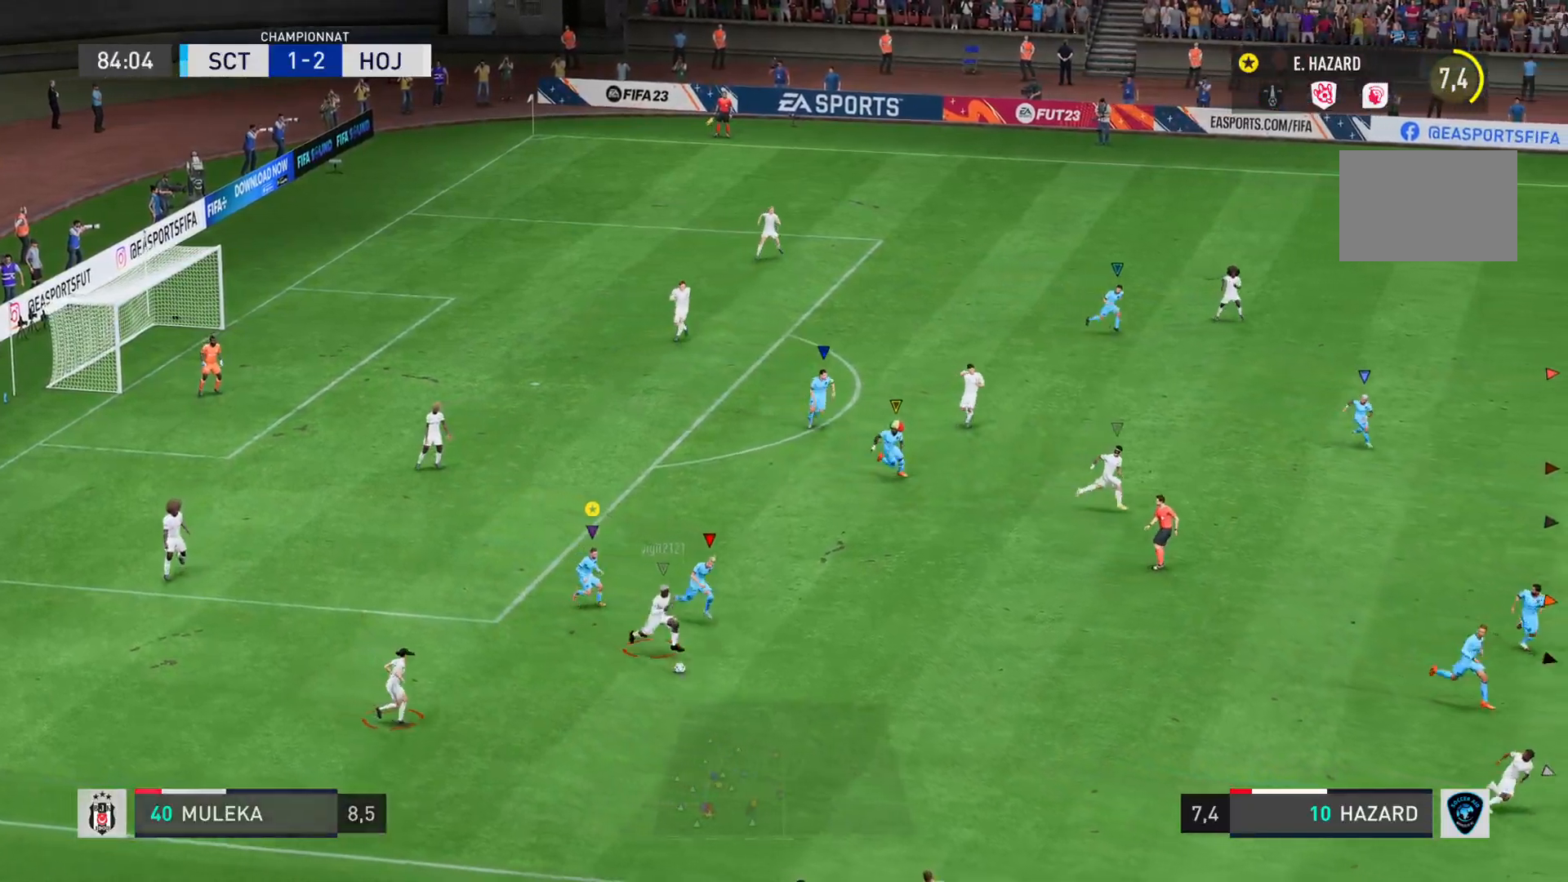
{"buttons": [], "left_stick": "down-right", "right_stick": "right", "events": [[34, "right_stick", "right"]]}
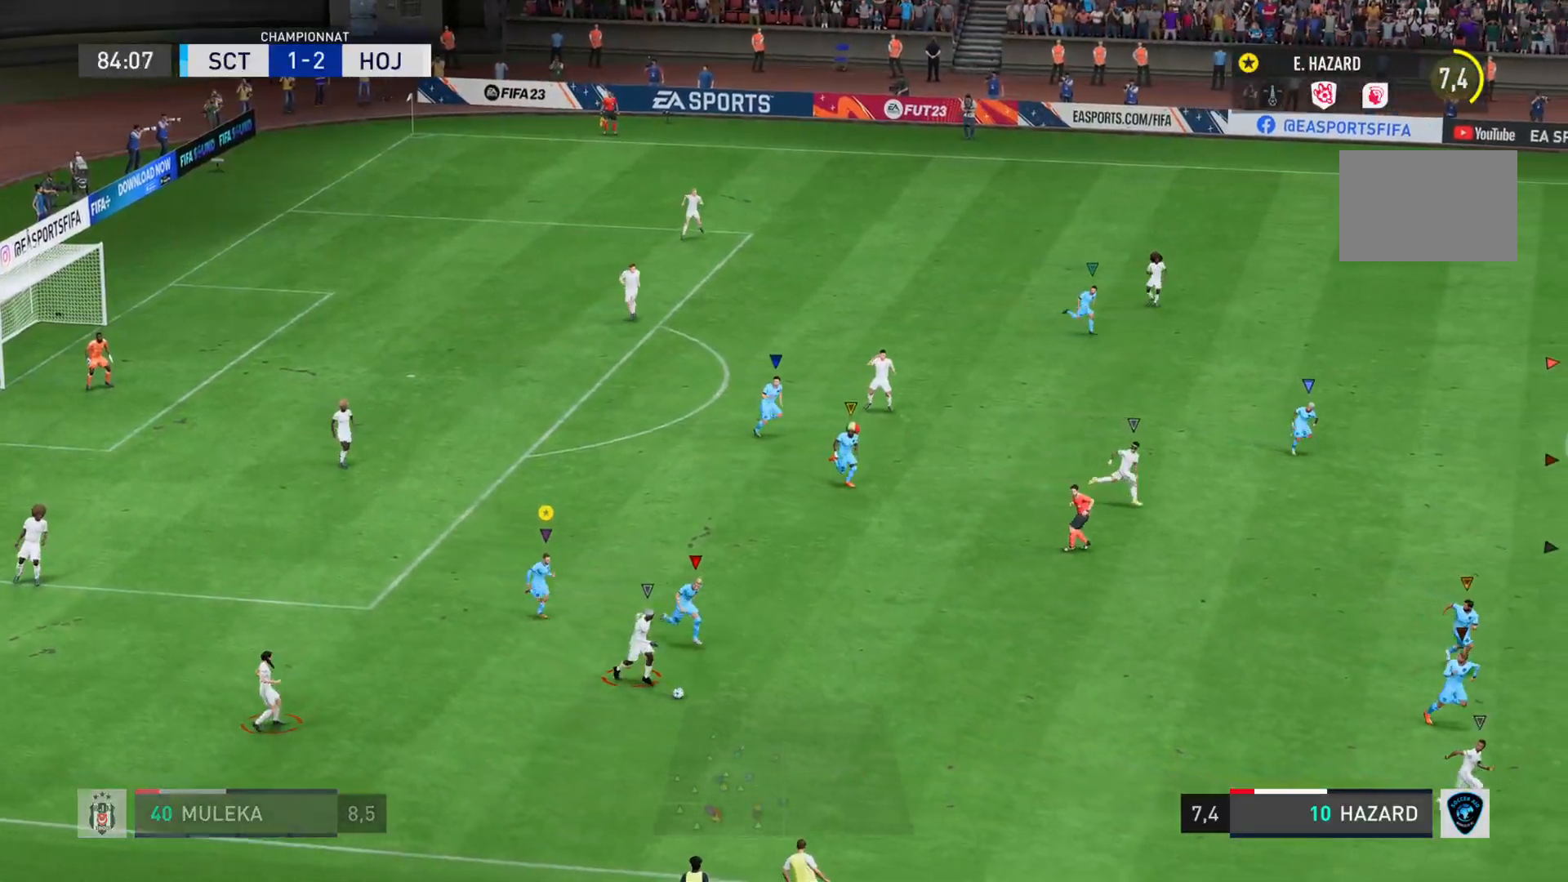
{"buttons": [], "left_stick": "down-right", "right_stick": "right", "events": []}
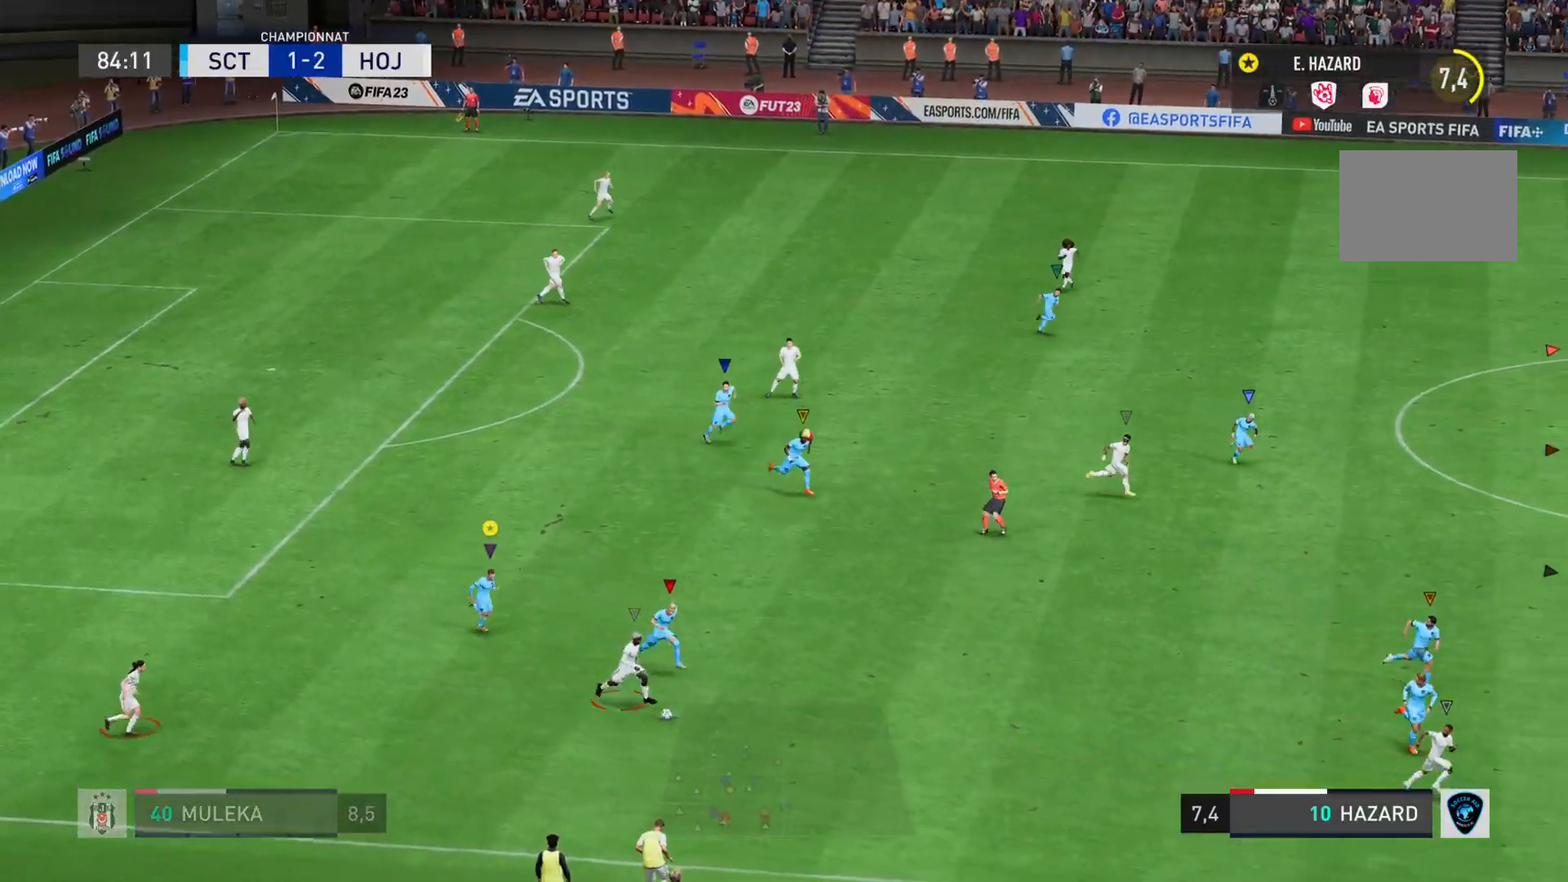
{"buttons": [], "left_stick": "down-right", "right_stick": "right", "events": []}
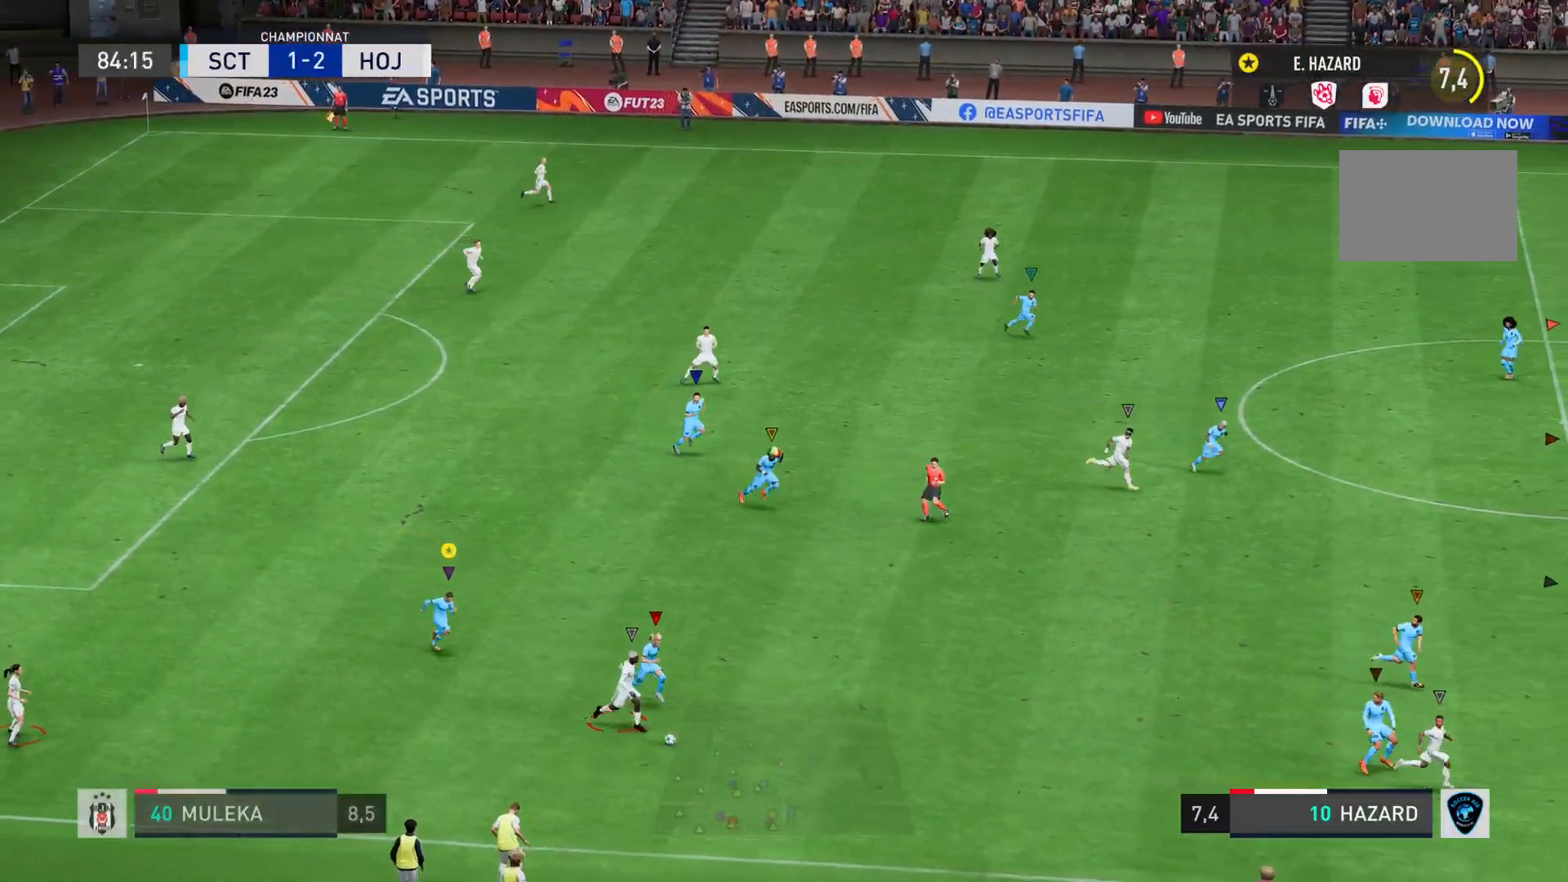
{"buttons": ["L1", "R1"], "left_stick": "down-right", "right_stick": "right", "events": [[150, "L1", "down"], [150, "R1", "down"]]}
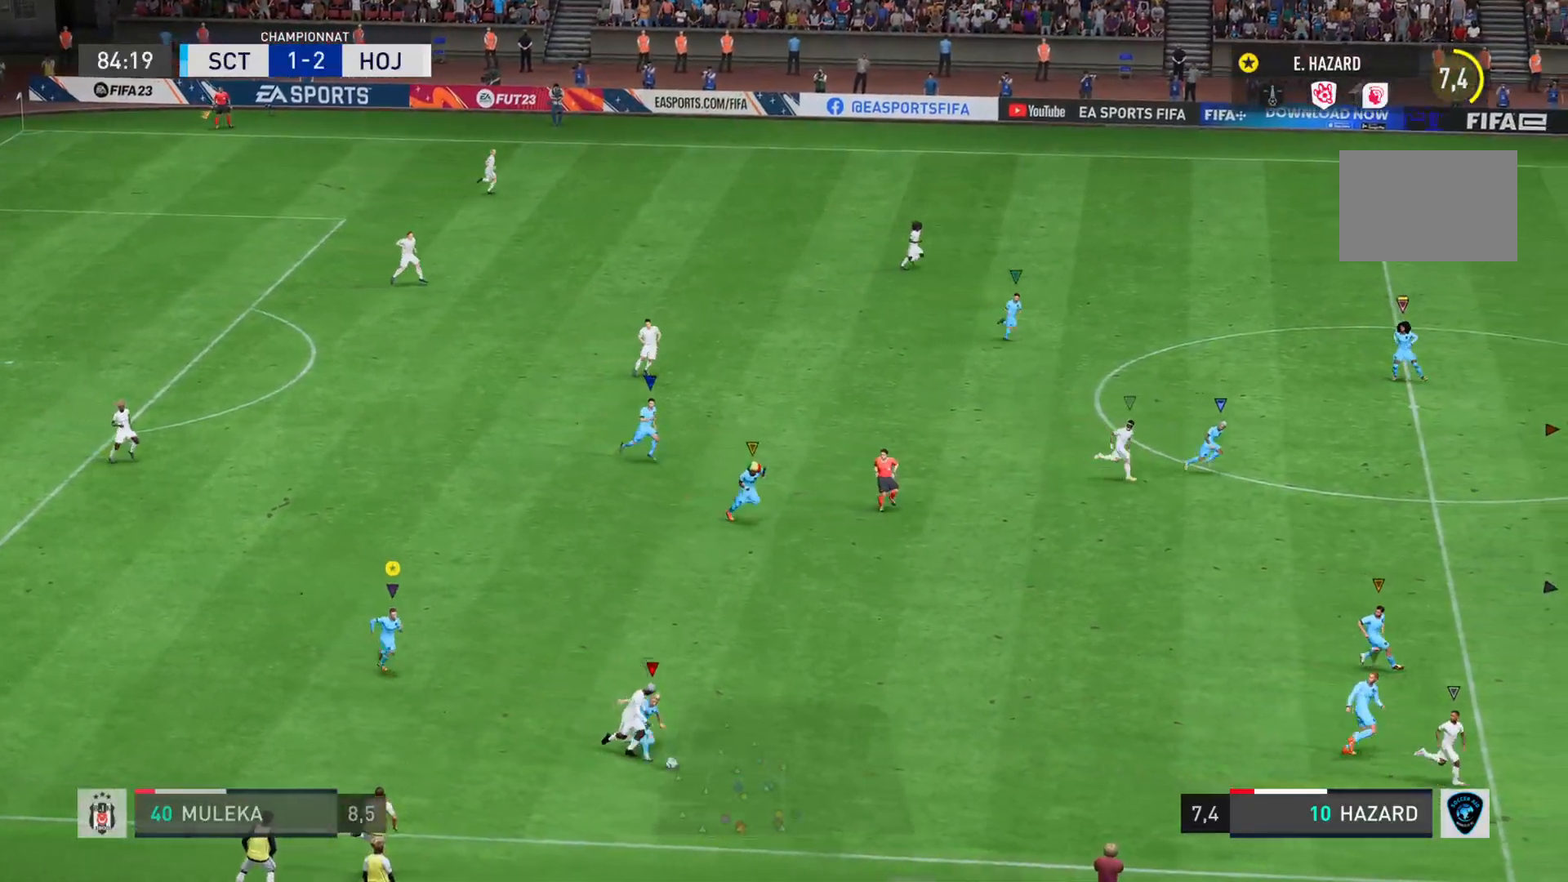
{"buttons": [], "left_stick": "down-right", "right_stick": "right", "events": [[17, "R1", "up"], [250, "L1", "up"]]}
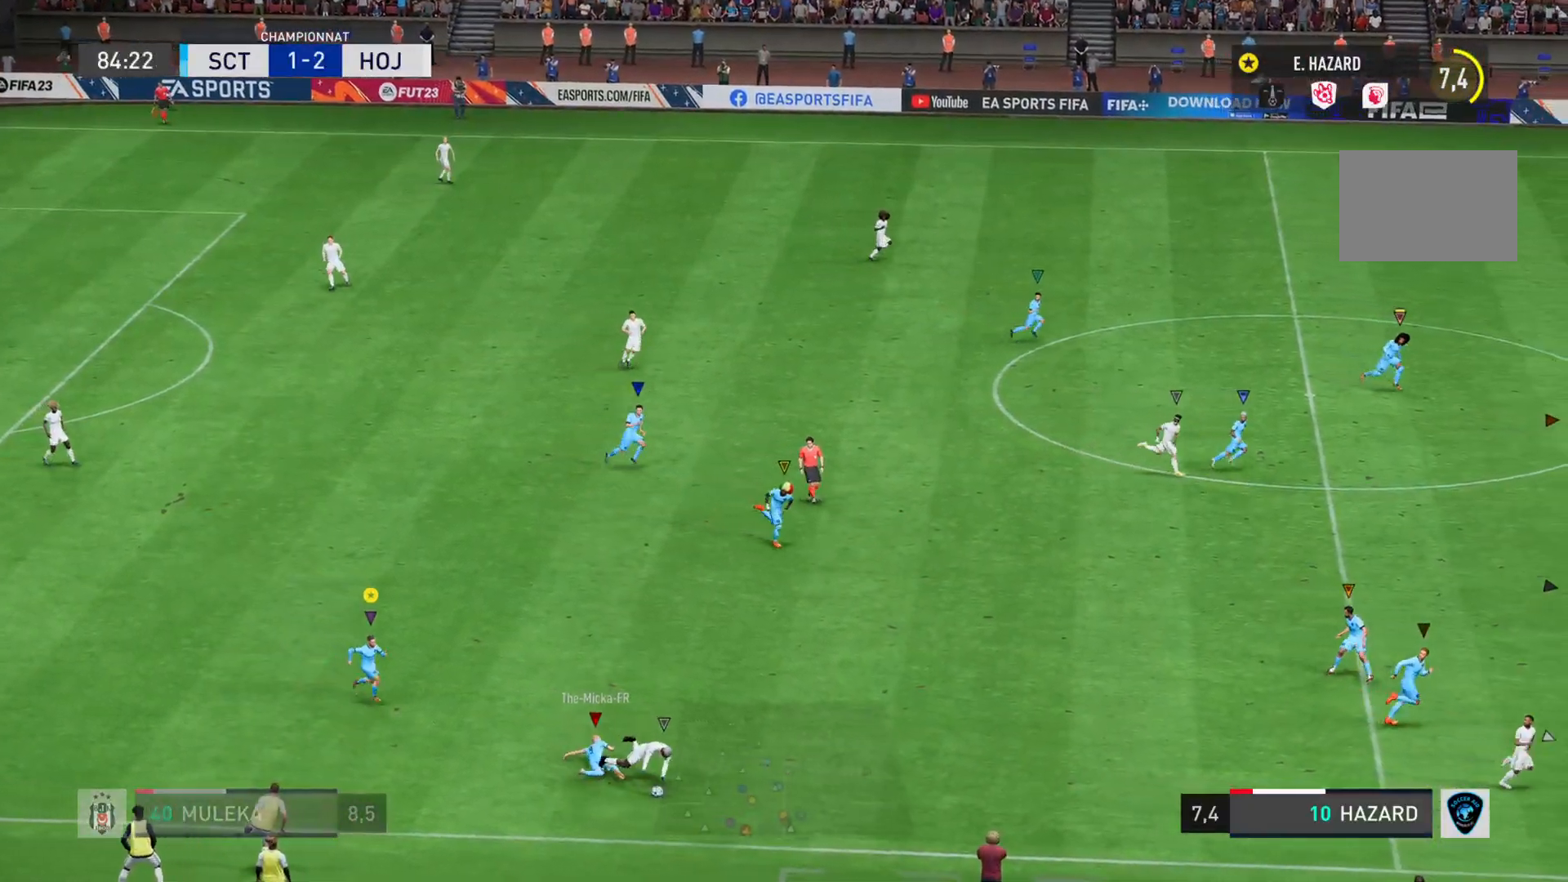
{"buttons": ["L1"], "left_stick": "down-right", "right_stick": "center", "events": [[50, "L1", "down"], [83, "right_stick", "center"]]}
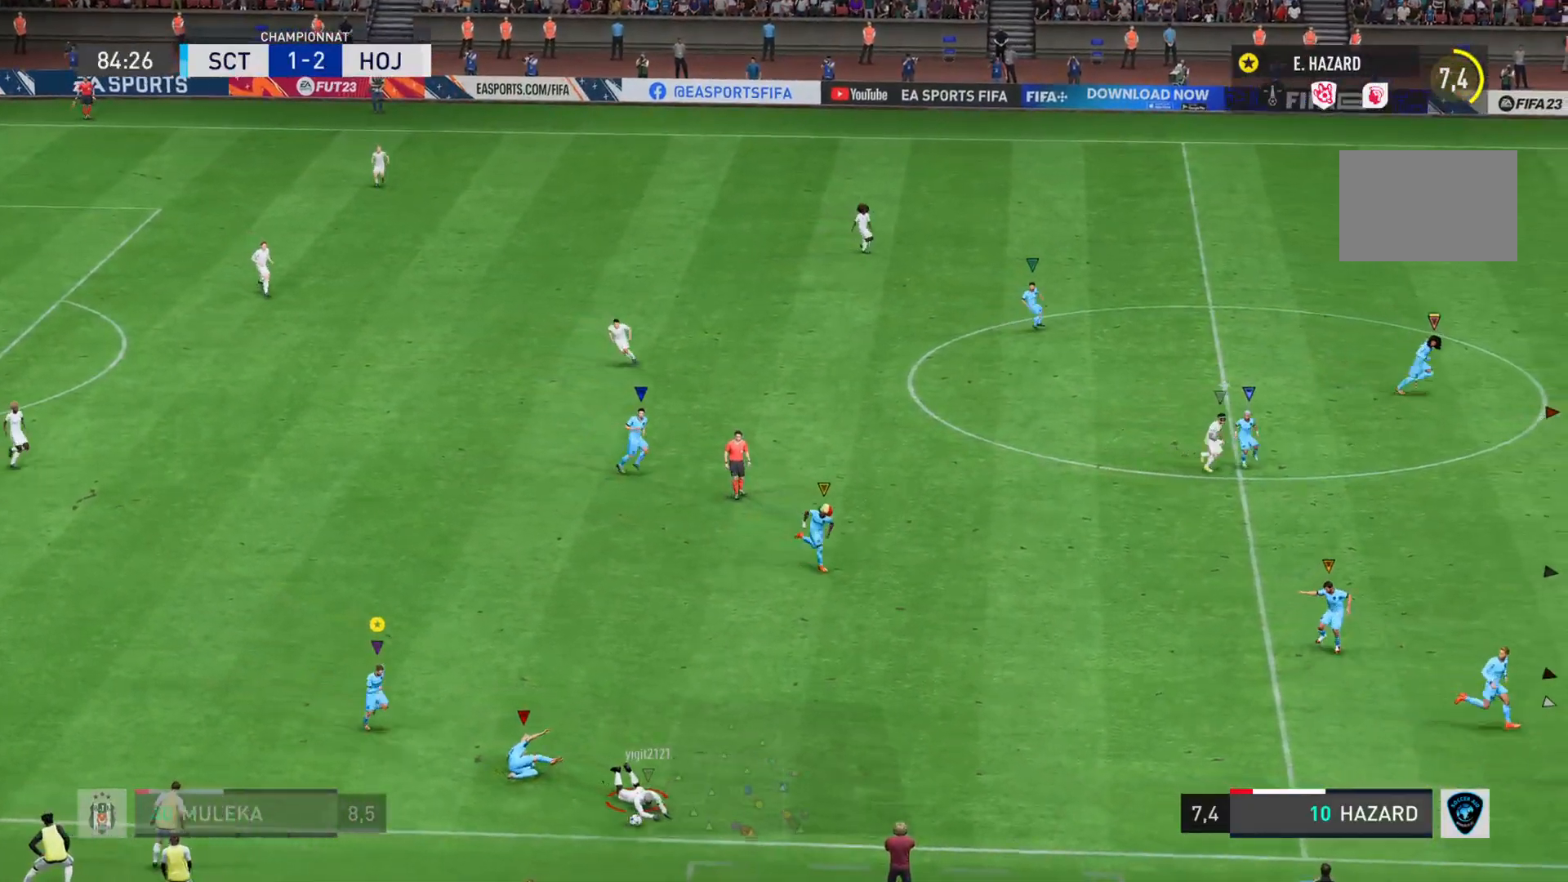
{"buttons": [], "left_stick": "down-right", "right_stick": "right", "events": [[150, "L1", "up"], [150, "right_stick", "right"]]}
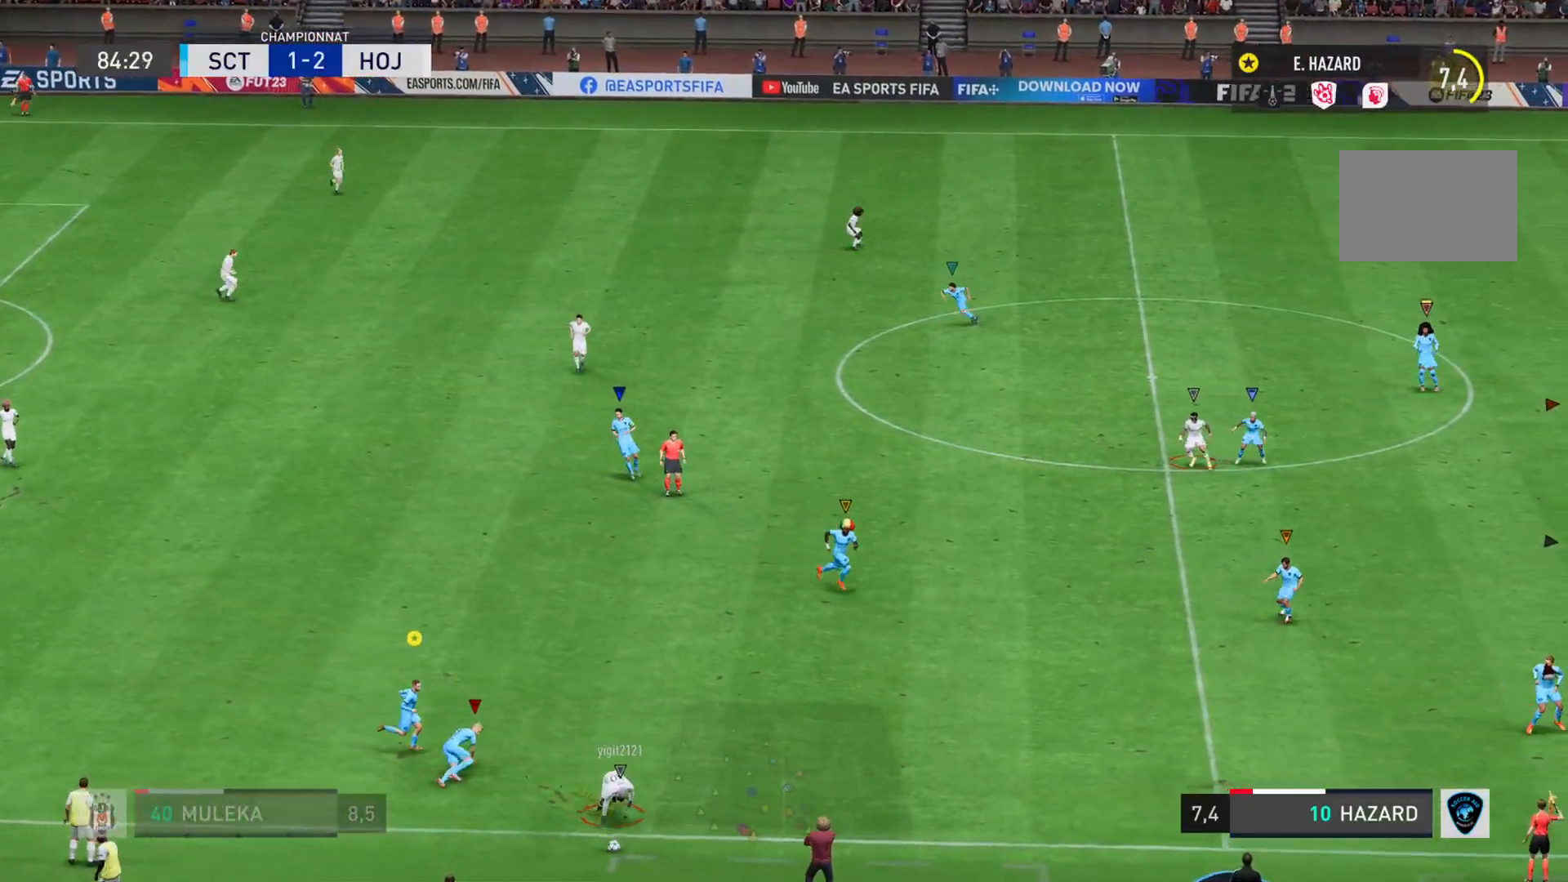
{"buttons": ["SQUARE"], "left_stick": "down-right", "right_stick": "center"}
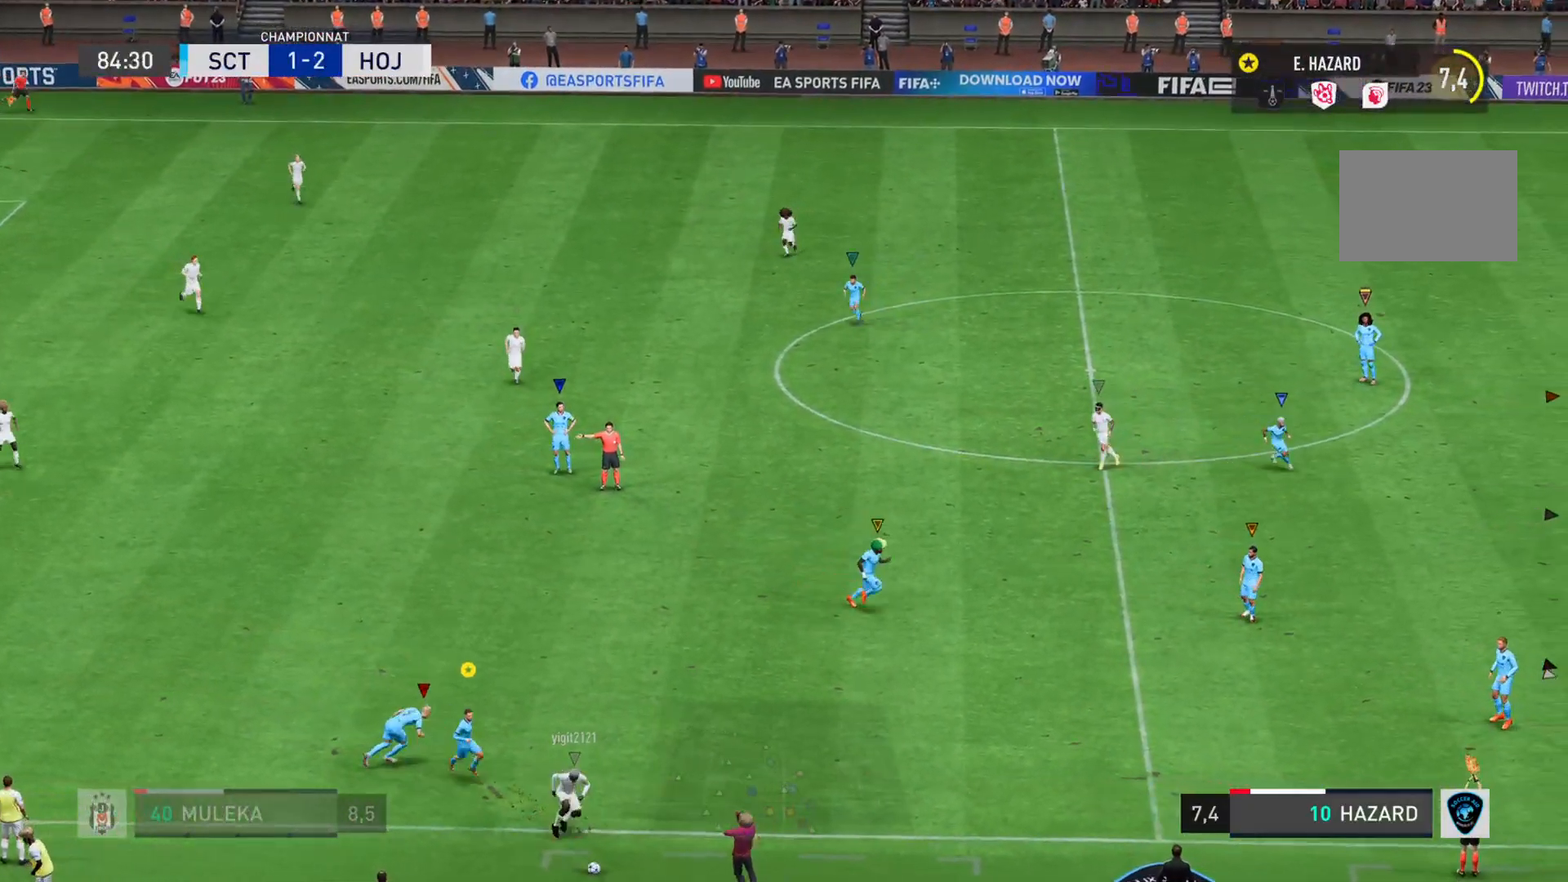
{"buttons": ["SQUARE"], "left_stick": "down-right", "right_stick": "center", "events": []}
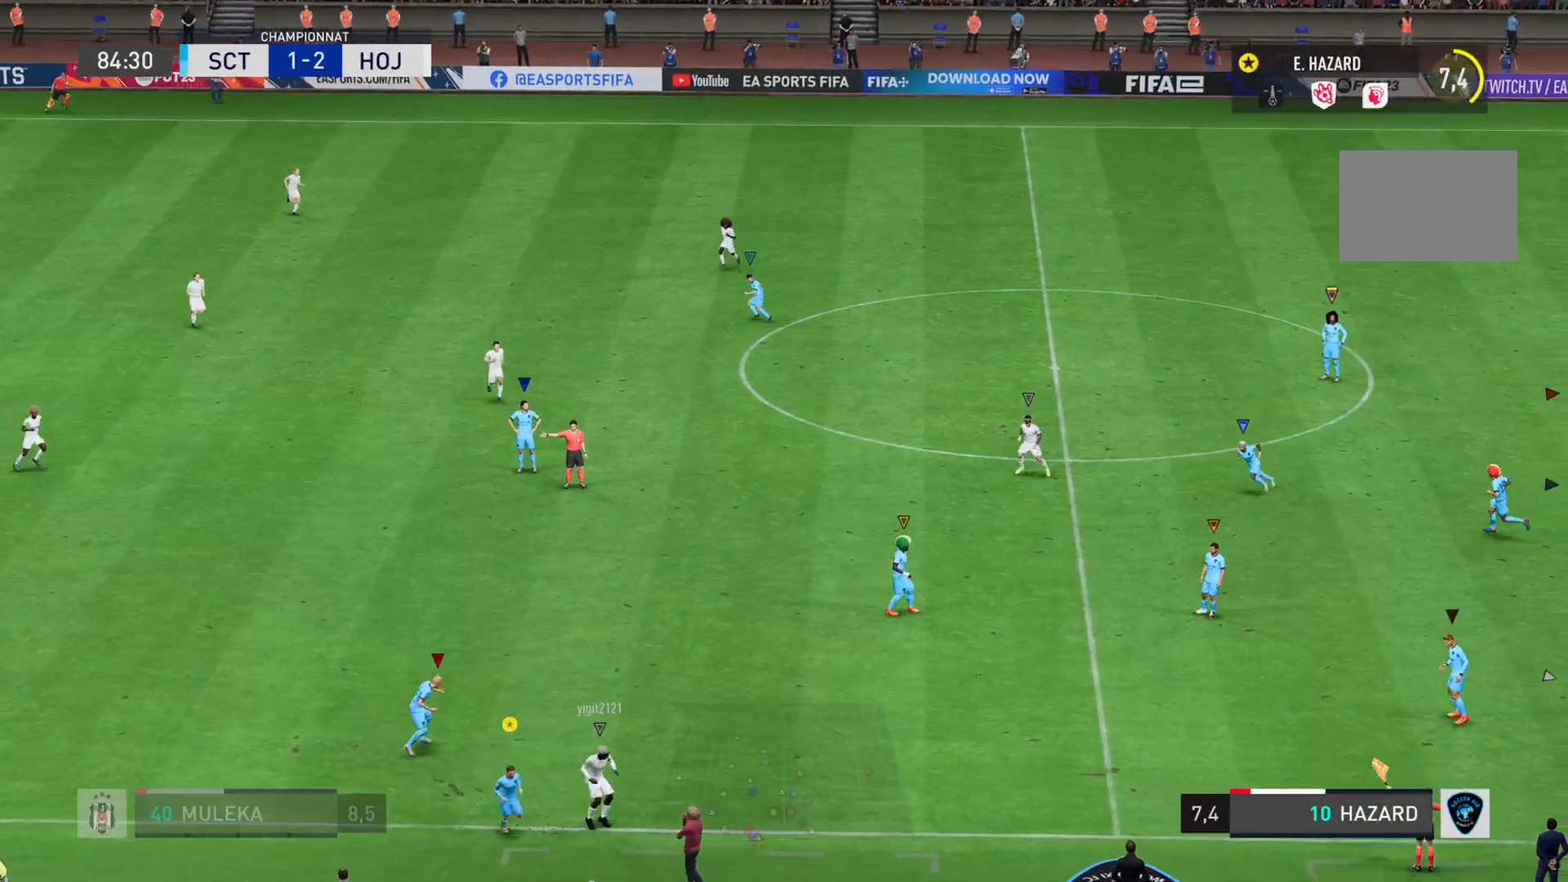
{"buttons": [], "left_stick": "up", "right_stick": "center", "events": [[150, "SQUARE", "up"], [350, "left_stick", "center"], [417, "left_stick", "up"]]}
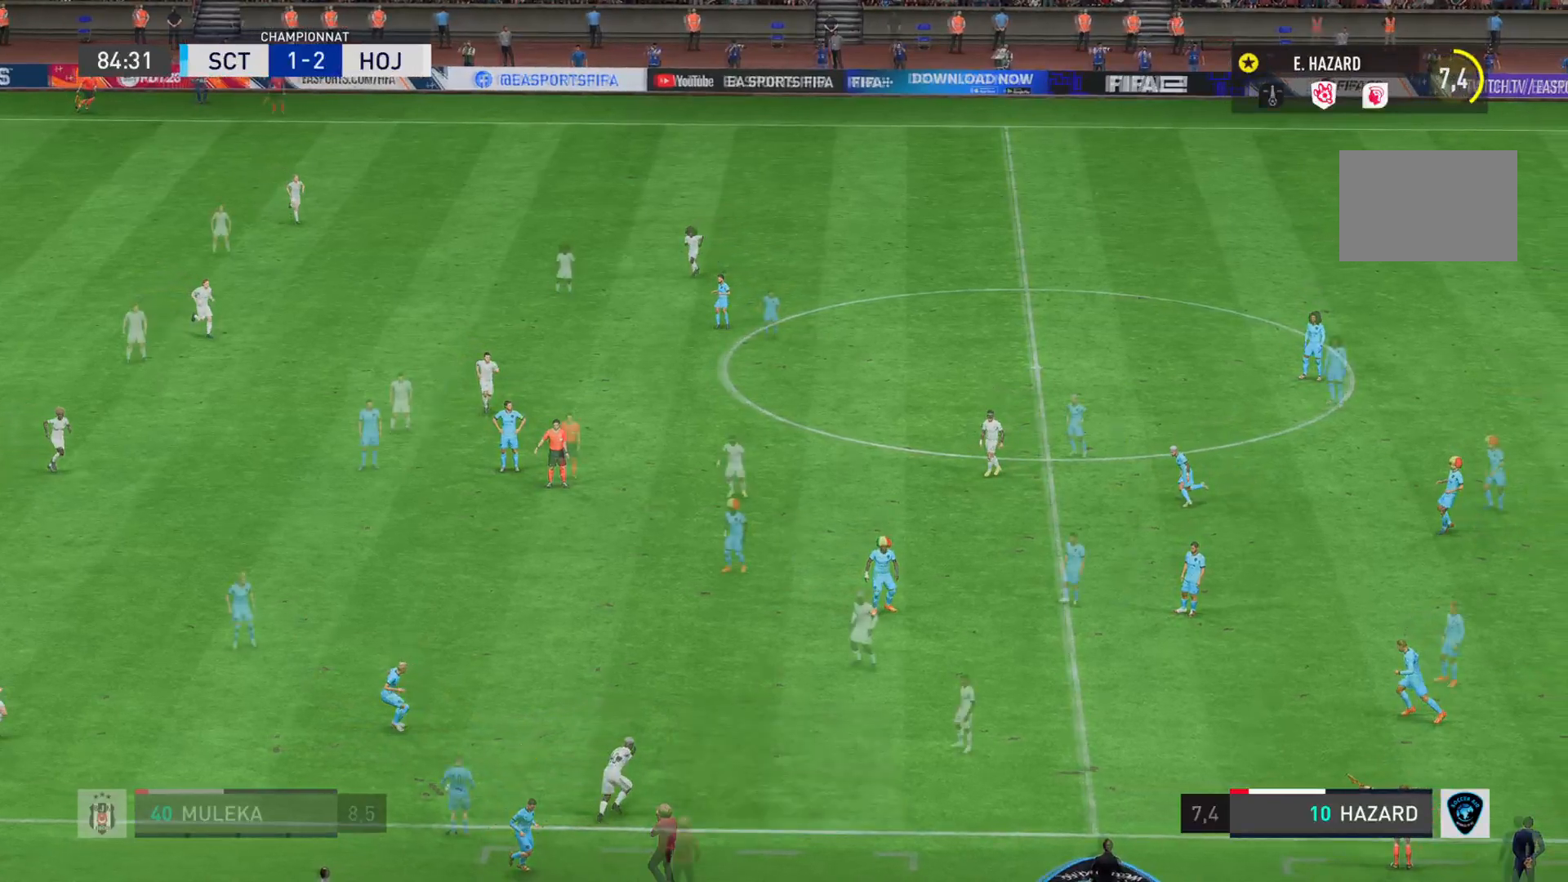
{"buttons": [], "left_stick": "up-left", "right_stick": "center"}
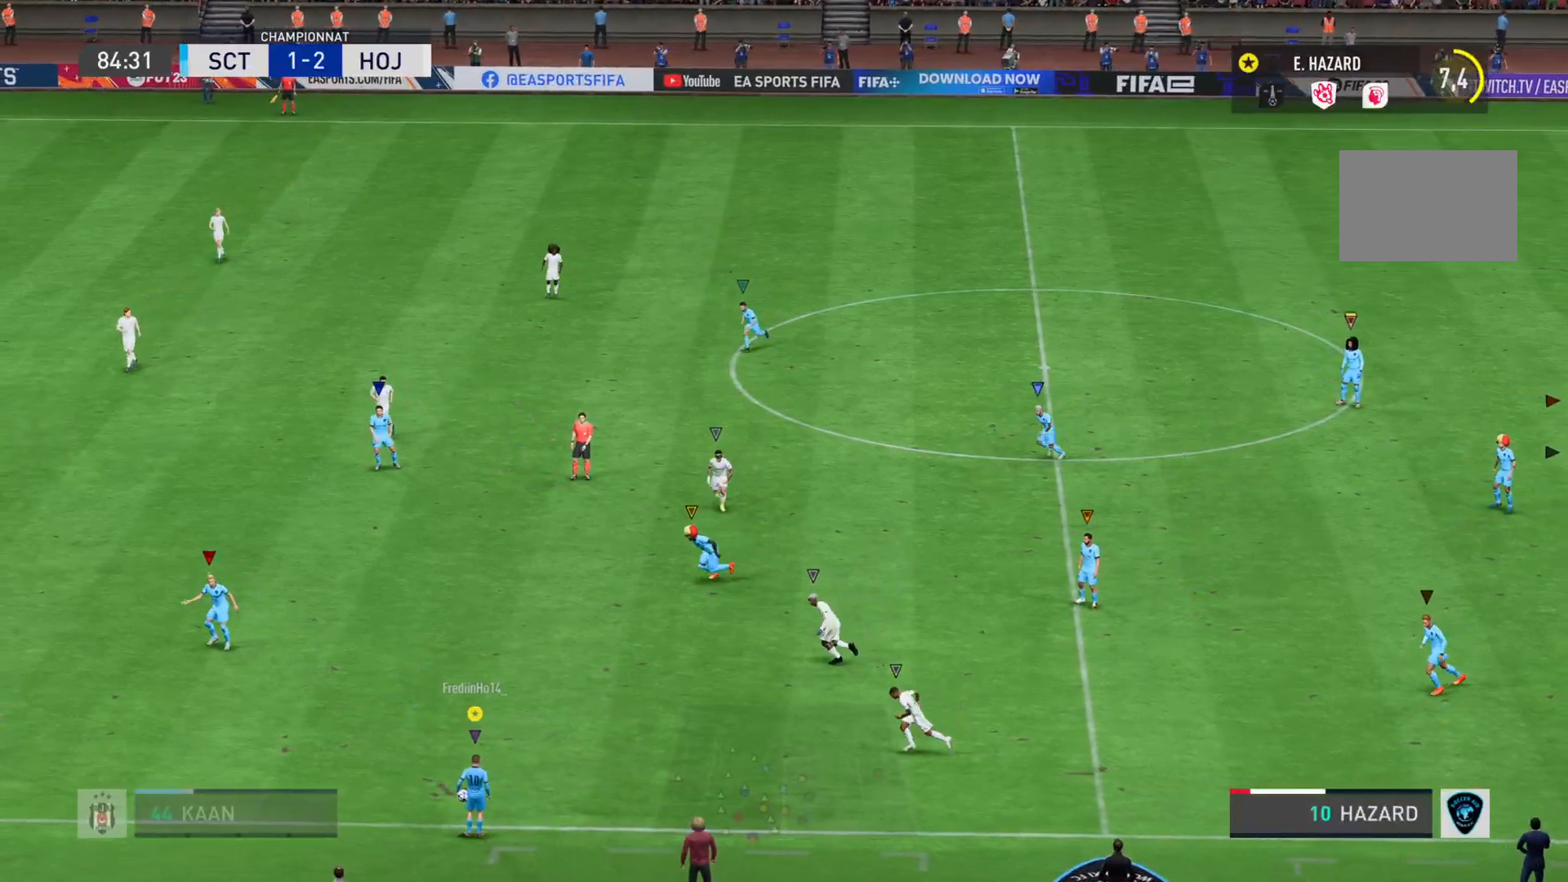
{"buttons": ["L2"], "left_stick": "left", "right_stick": "center", "events": [[117, "left_stick", "left"], [333, "L2", "down"]]}
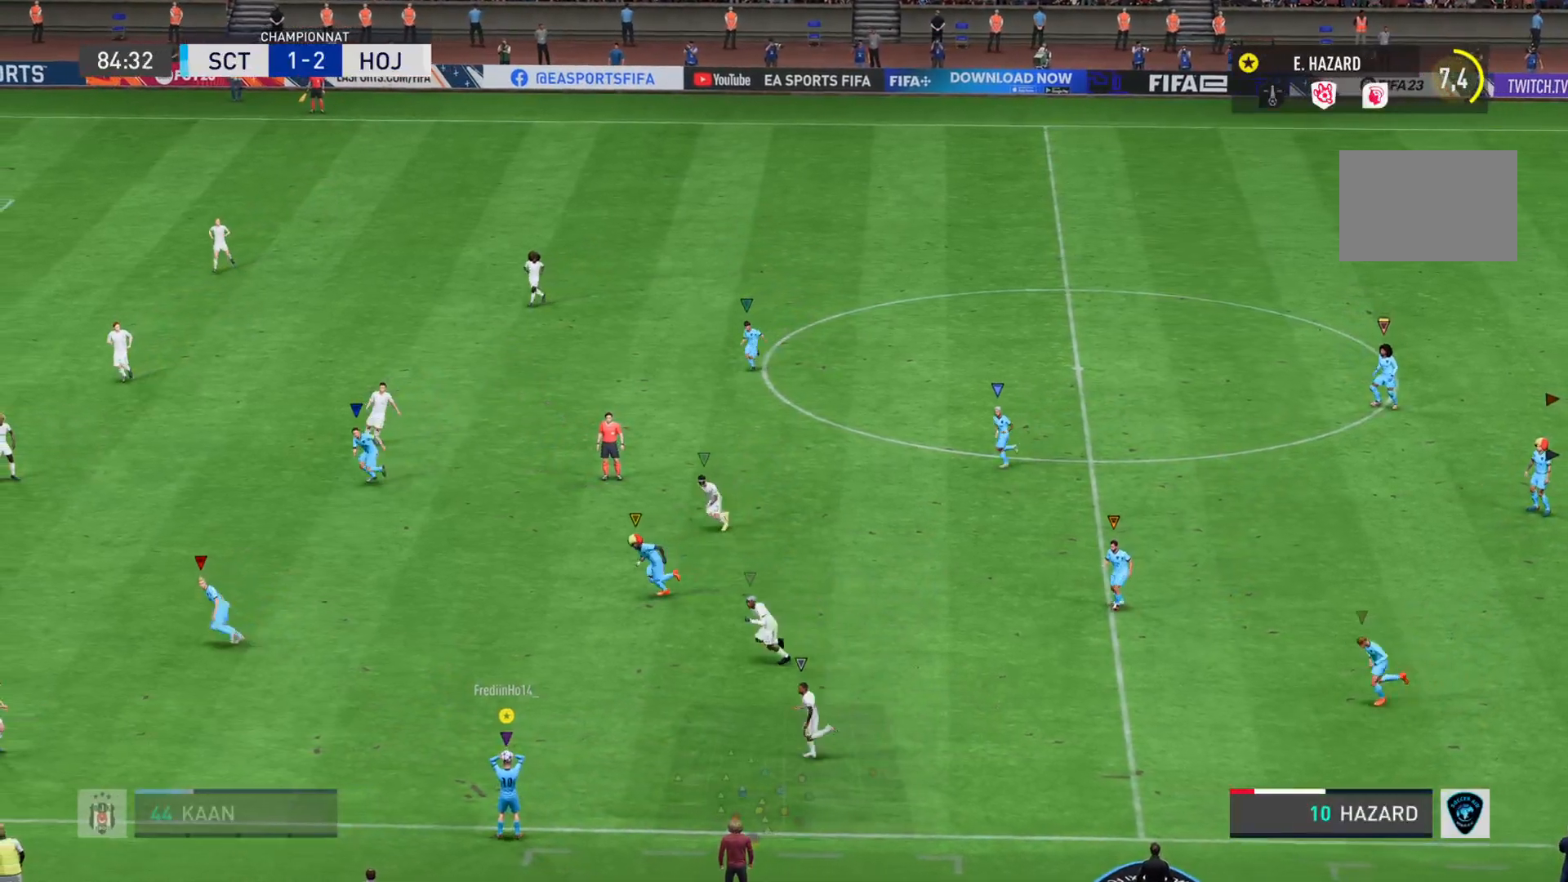
{"buttons": ["L2"], "left_stick": "left", "right_stick": "center", "events": []}
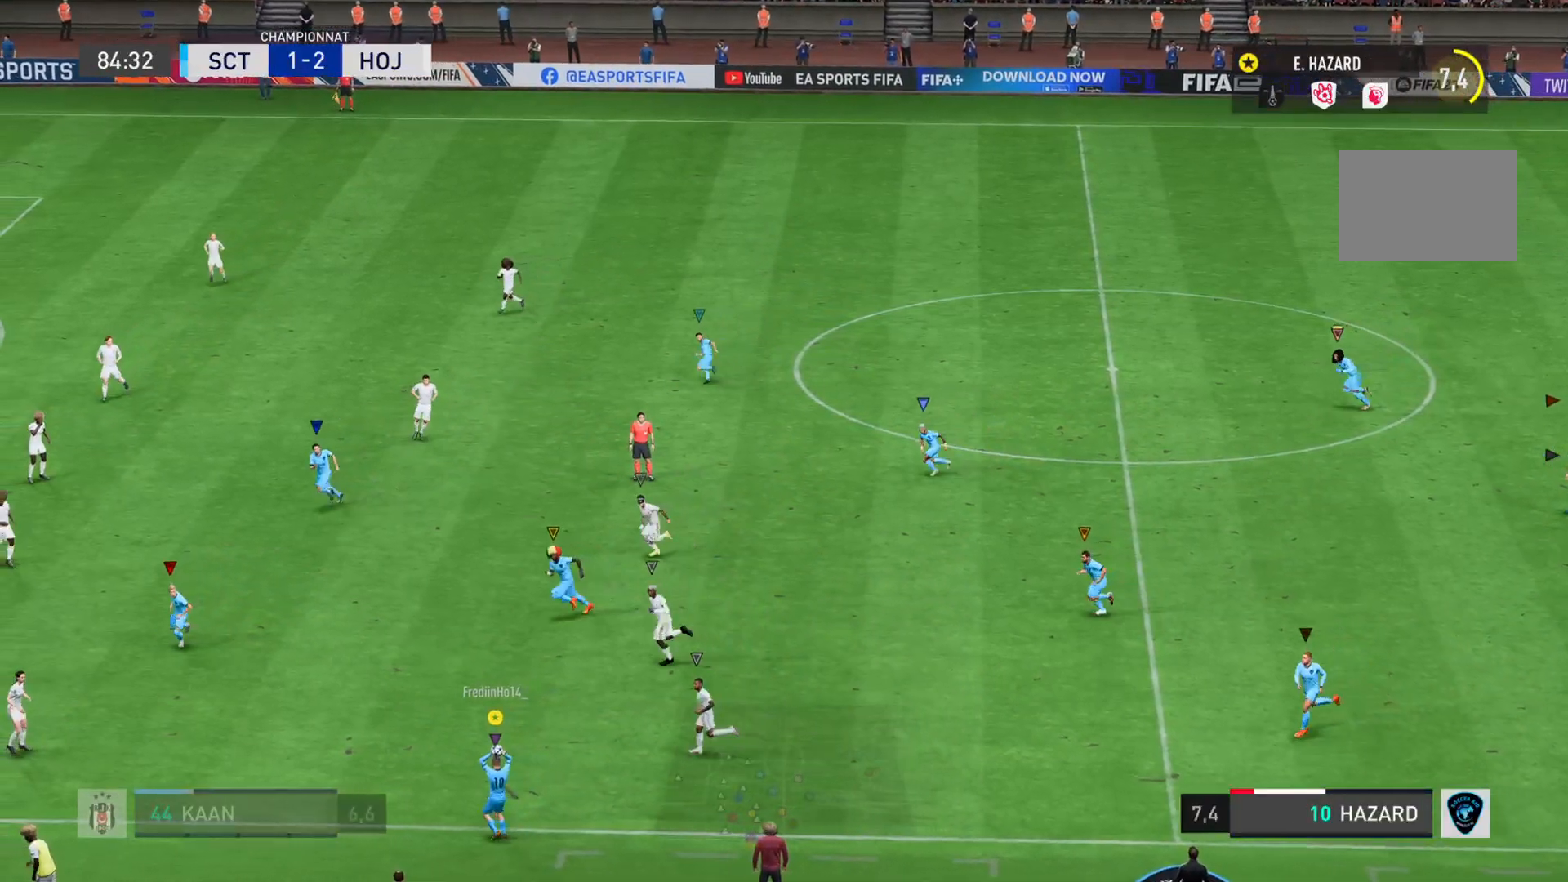
{"buttons": ["L2"], "left_stick": "right", "right_stick": "center", "events": [[233, "left_stick", "up"], [350, "left_stick", "right"]]}
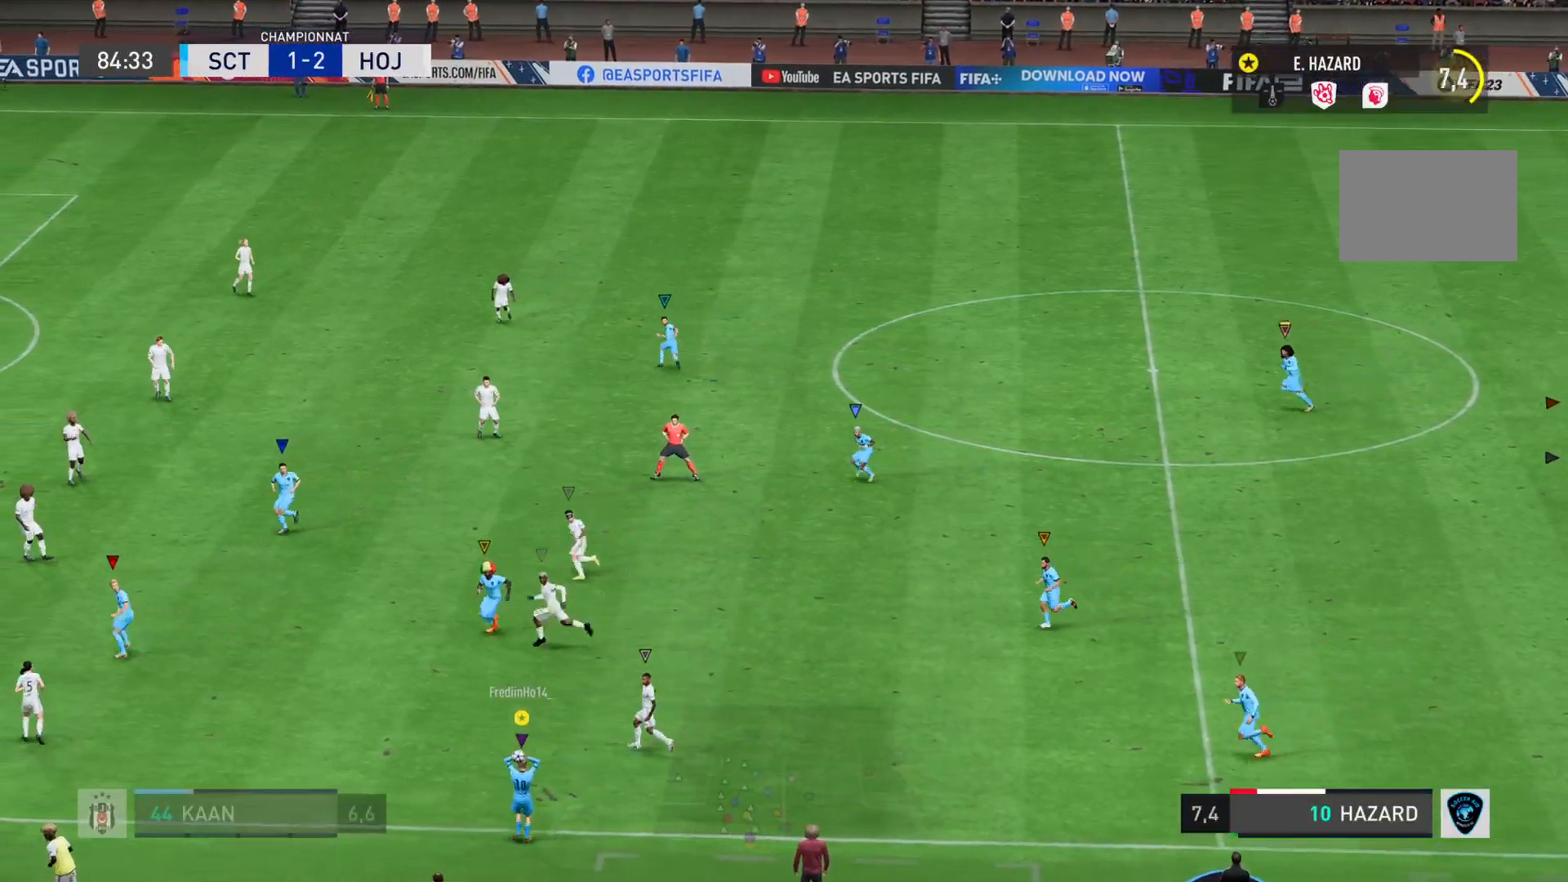
{"buttons": ["L2"], "left_stick": "right", "right_stick": "center", "events": [[50, "CROSS", "down"], [184, "CROSS", "up"]]}
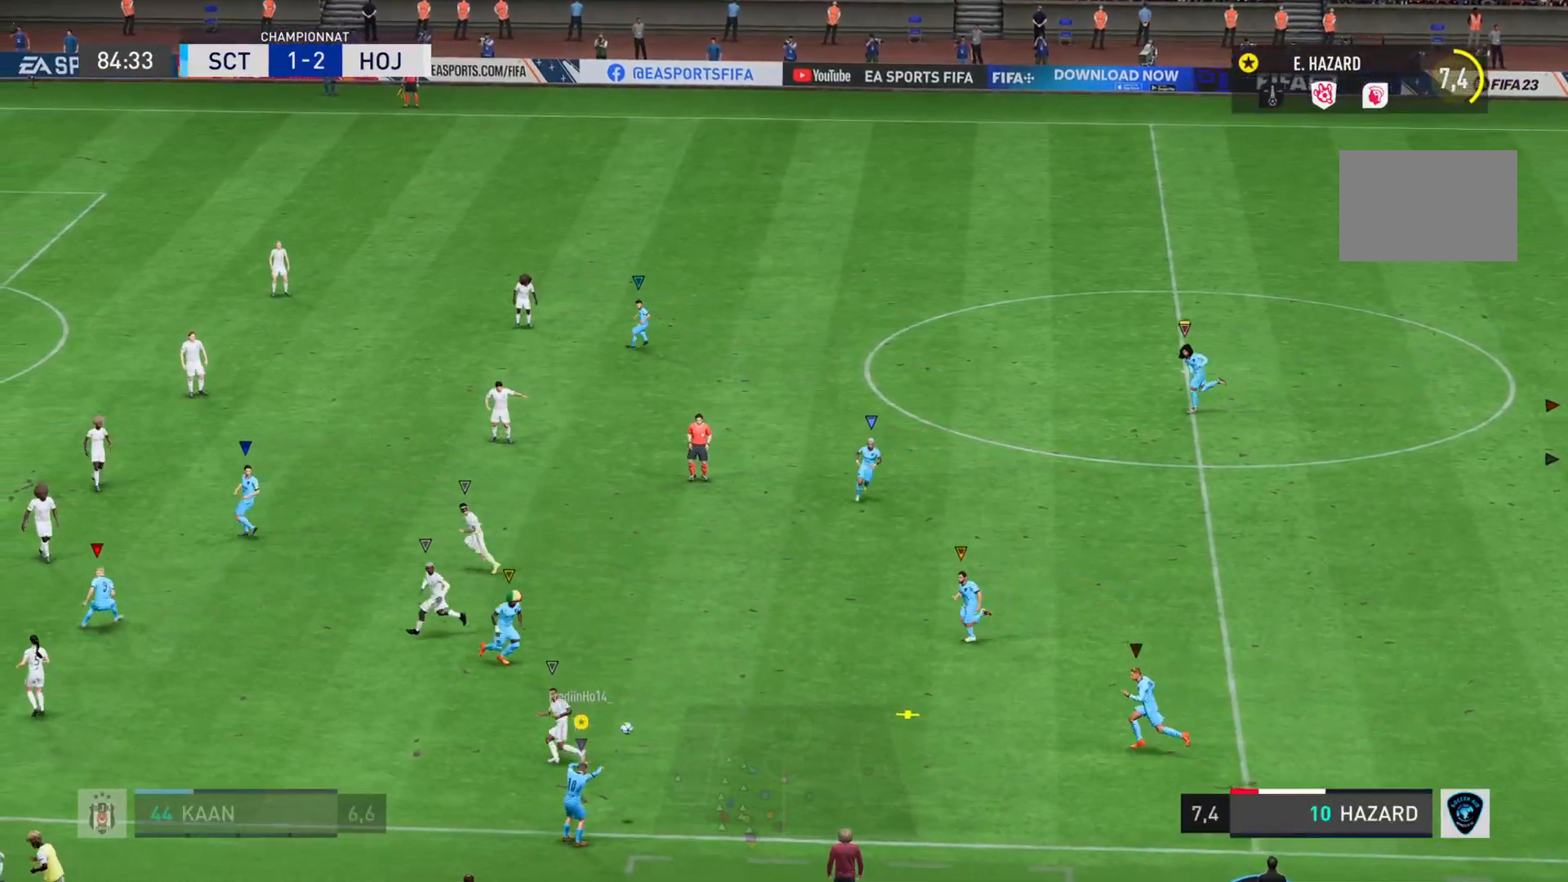
{"buttons": [], "left_stick": "up-left", "right_stick": "center", "events": [[16, "left_stick", "up-right"], [367, "left_stick", "up"], [467, "left_stick", "up-left"], [500, "L2", "up"]]}
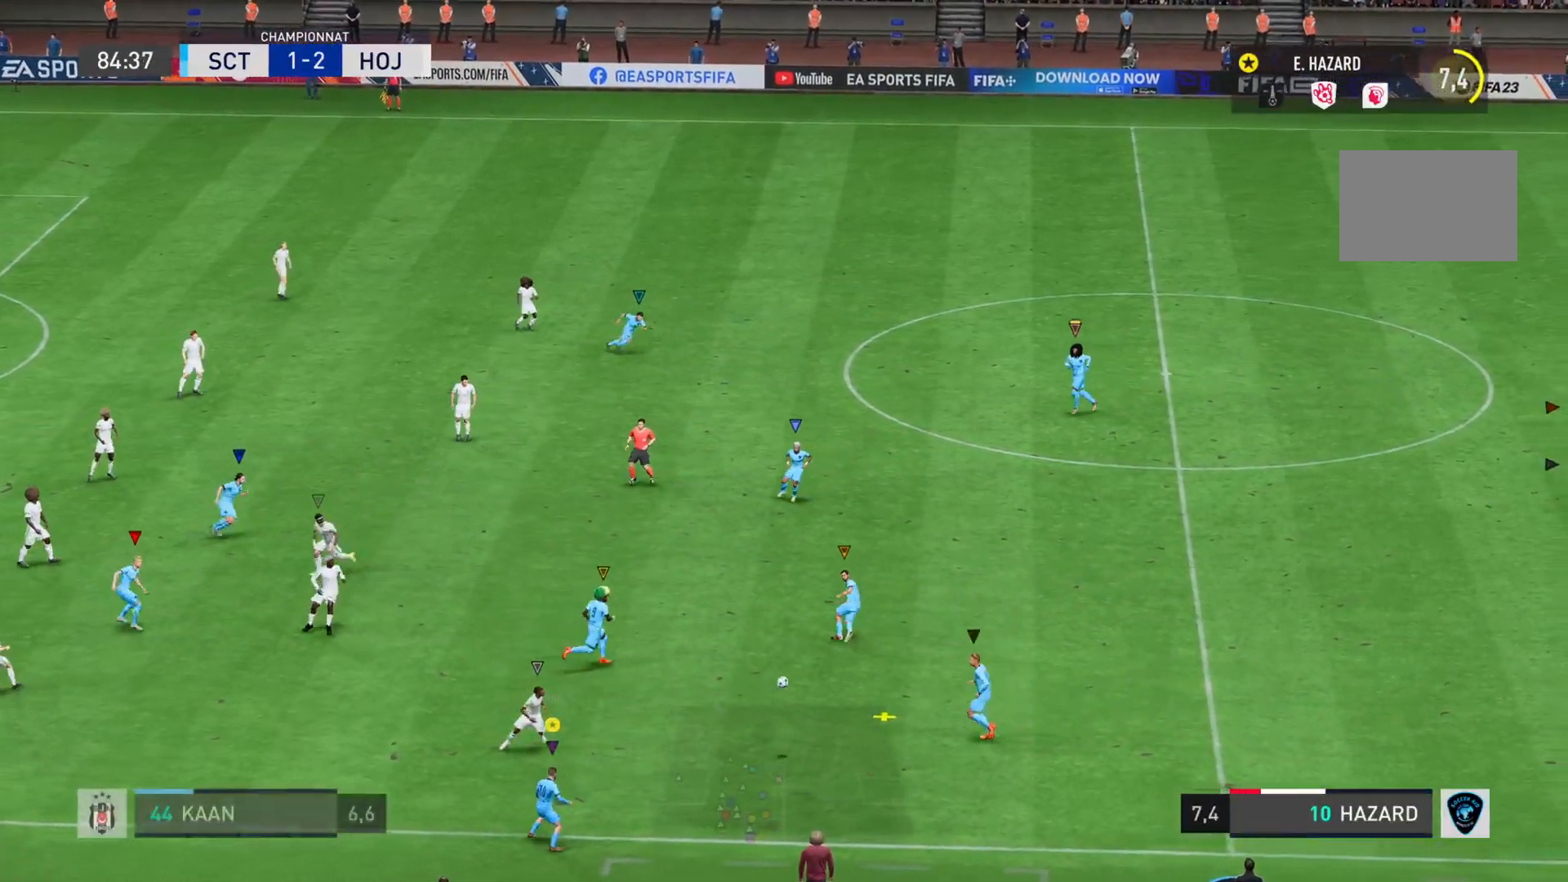
{"buttons": [], "left_stick": "up-left", "right_stick": "center", "events": []}